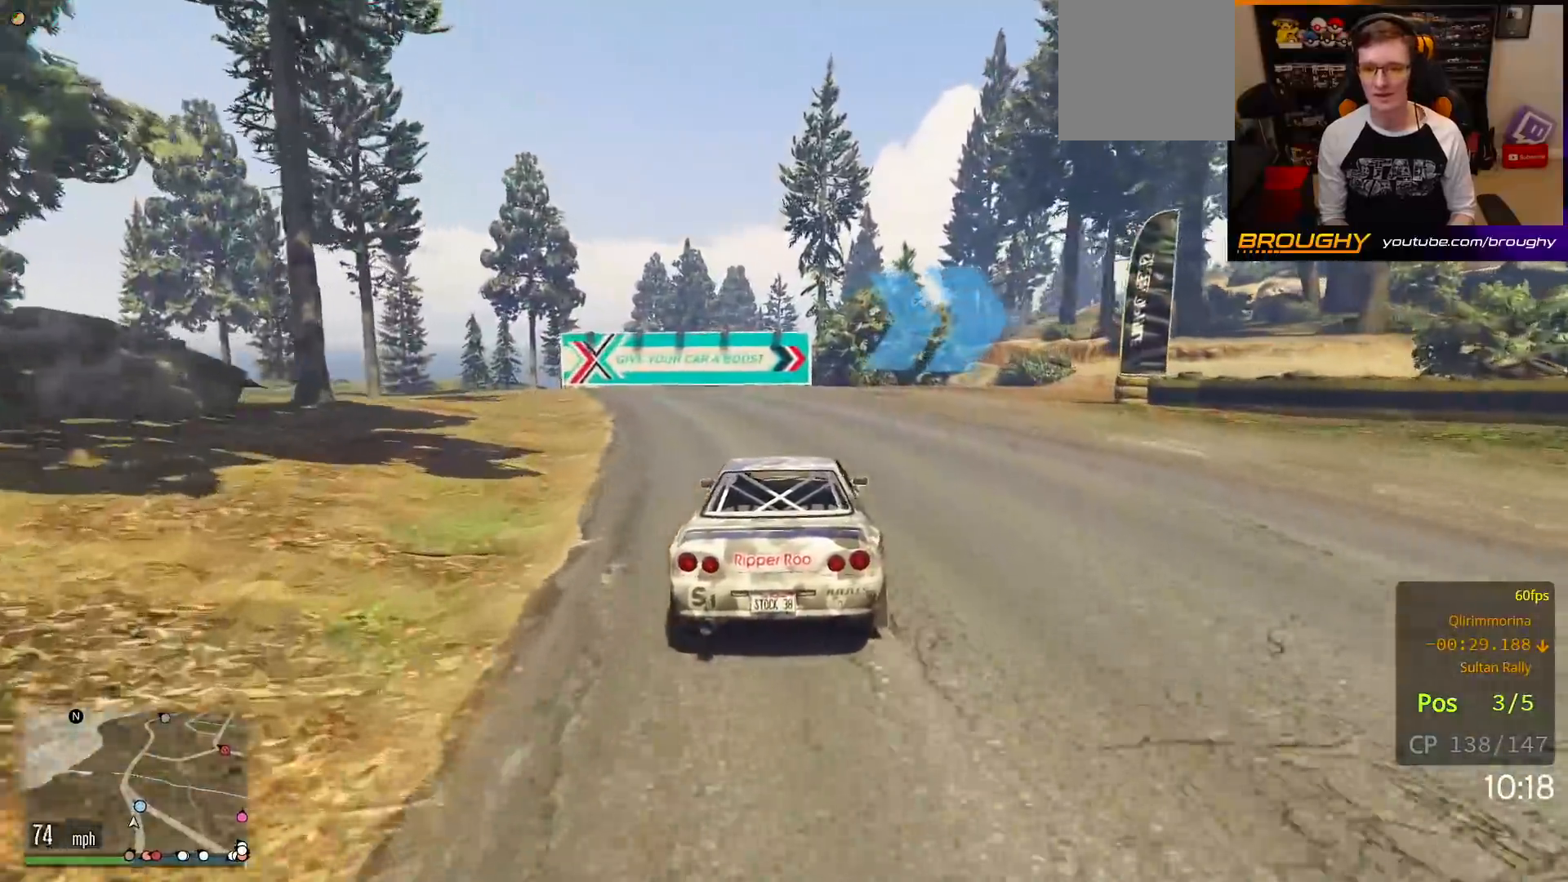
Gameplay with a controller (Xbox layout); each line is a JSON object with the inputs held at the frame after it. "events" lists button and stick changes between this image and that frame as [ms after this image, input, new state], when the widget could be followed in between. Not read: L3.
{"buttons": [], "left_stick": "right", "right_stick": "center", "events": [[133, "L2", "up"], [267, "L2", "down"], [450, "L2", "up"]]}
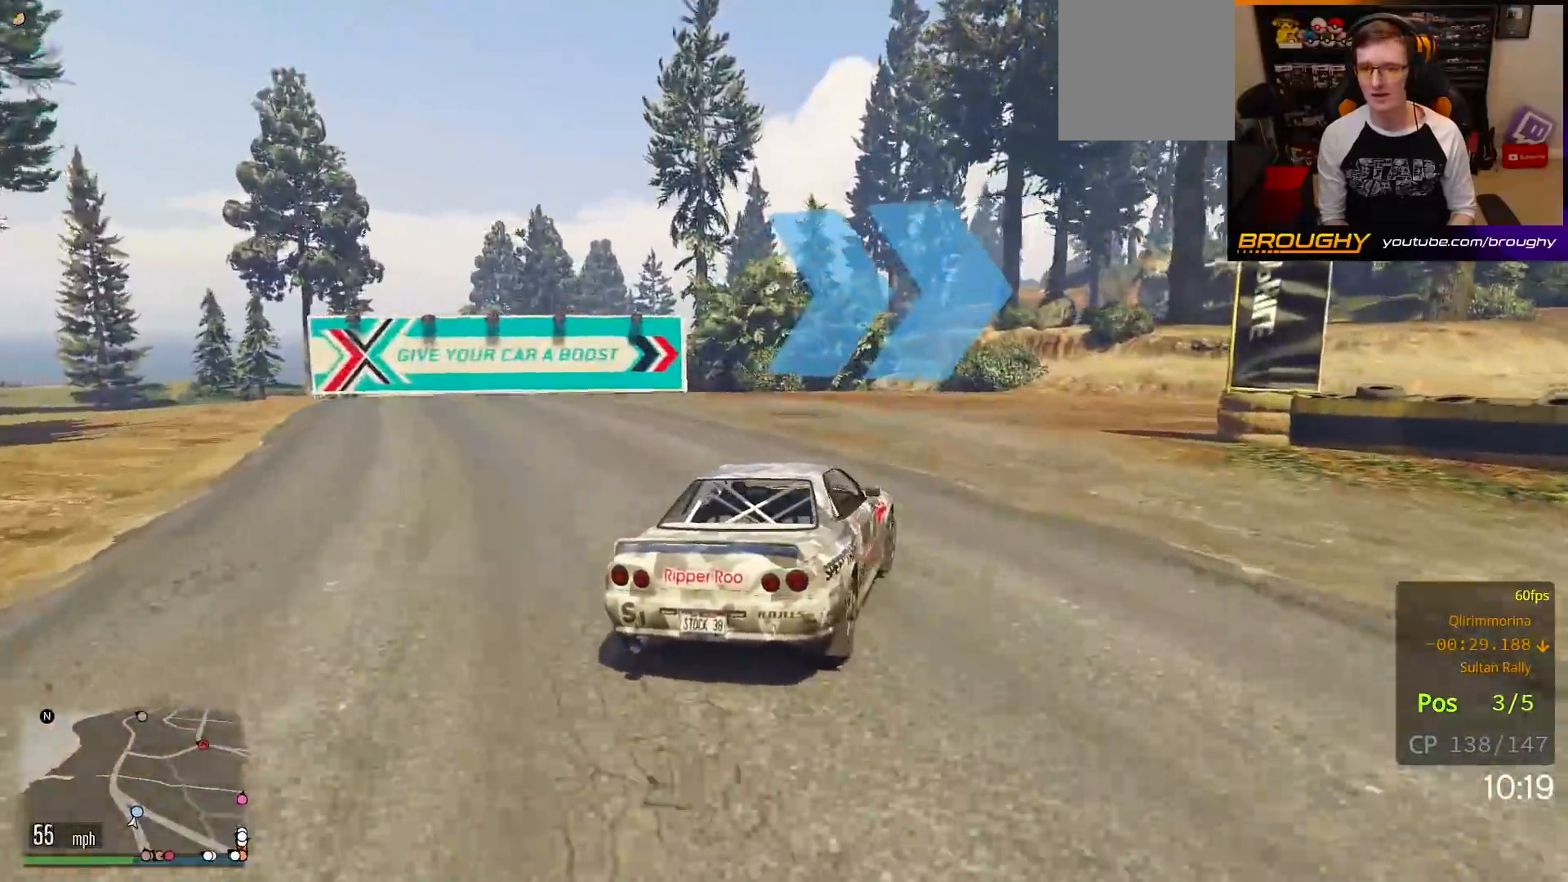
{"buttons": [], "left_stick": "right", "right_stick": "center", "events": [[100, "L2", "down"], [233, "L2", "up"]]}
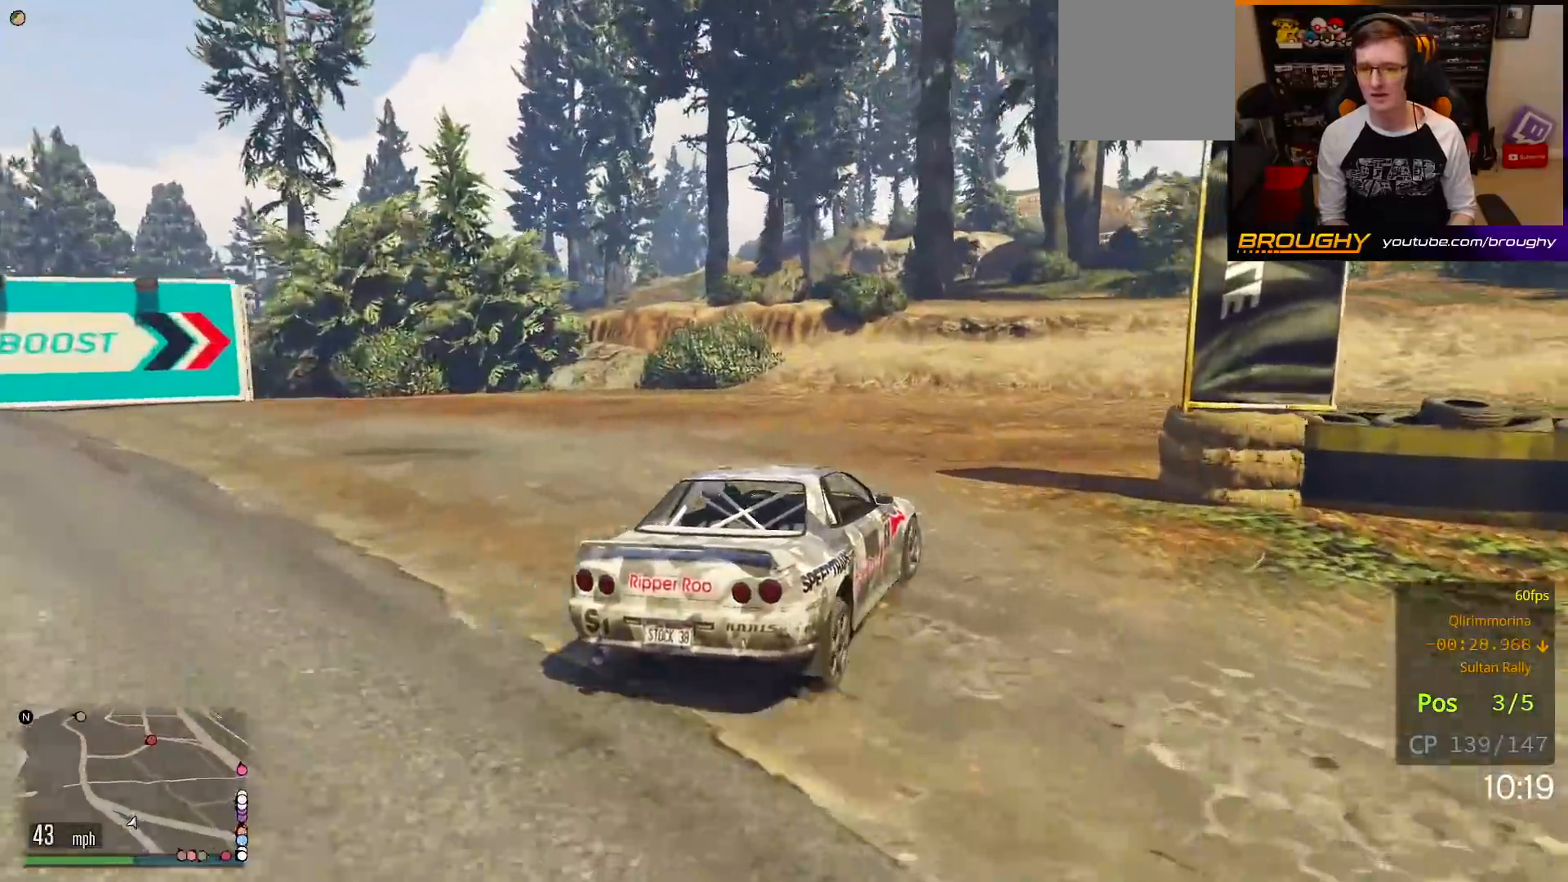
{"buttons": [], "left_stick": "right", "right_stick": "center", "events": []}
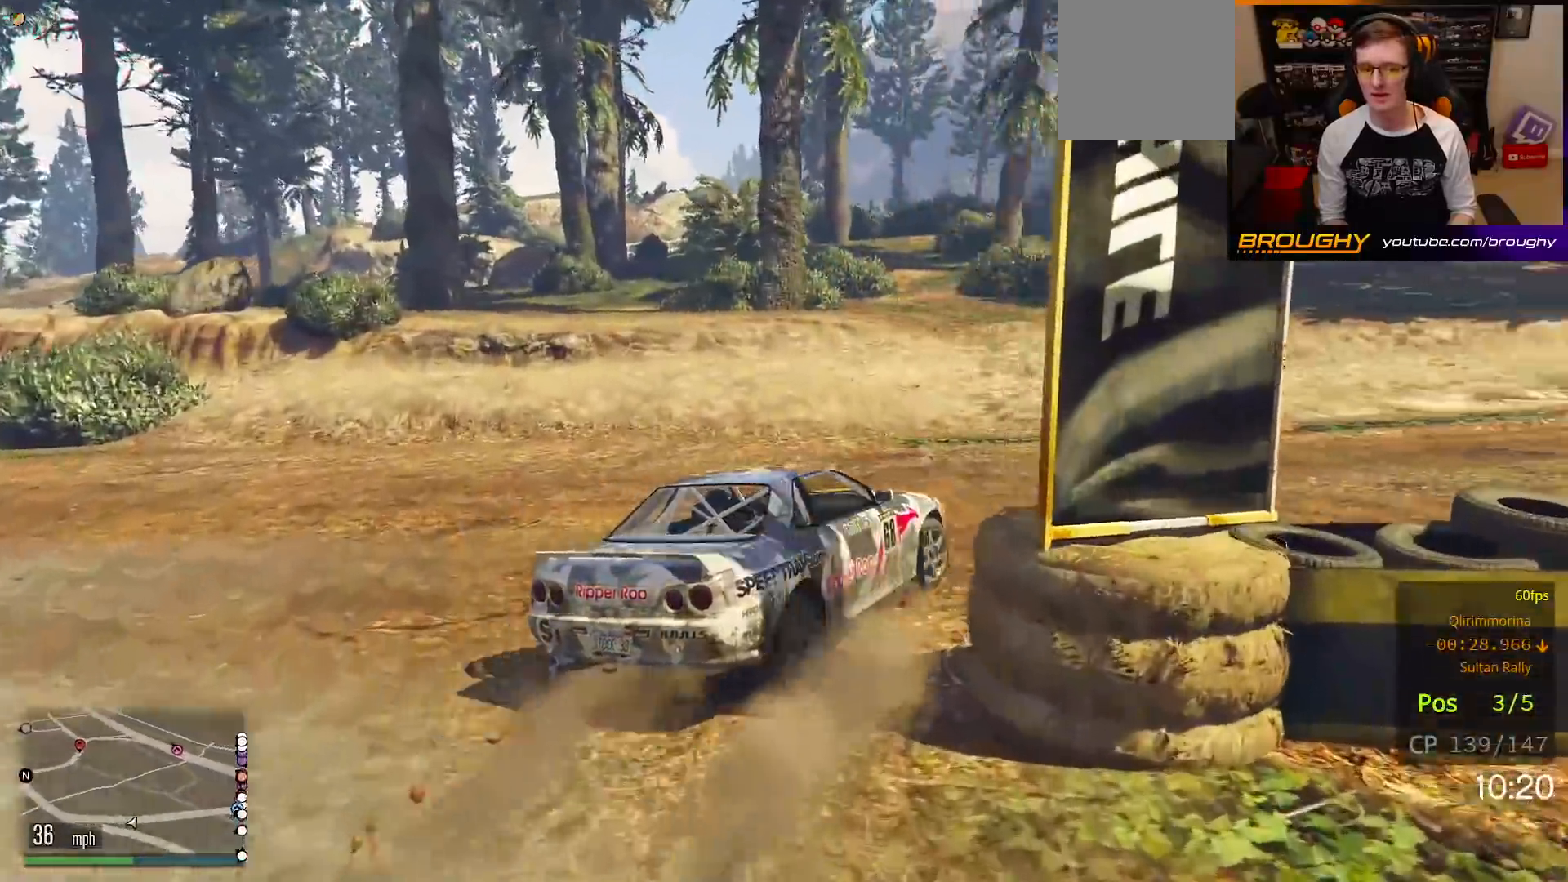
{"buttons": ["R2"], "left_stick": "center", "right_stick": "center", "events": [[17, "R2", "down"], [500, "left_stick", "center"]]}
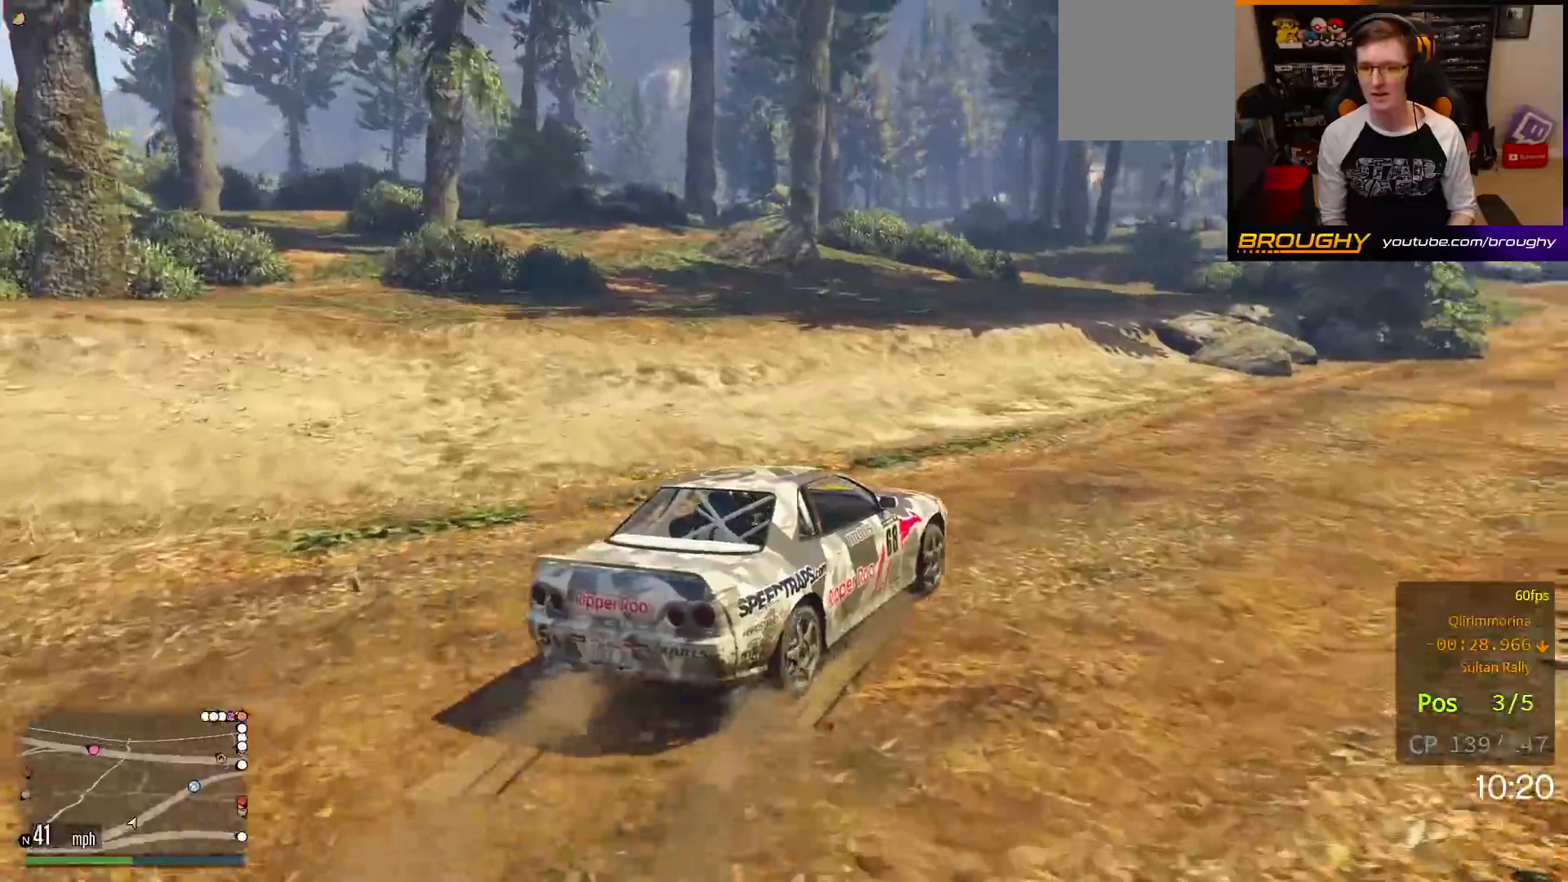
{"buttons": ["R2"], "left_stick": "center", "right_stick": "center", "events": [[183, "left_stick", "right"], [500, "left_stick", "center"]]}
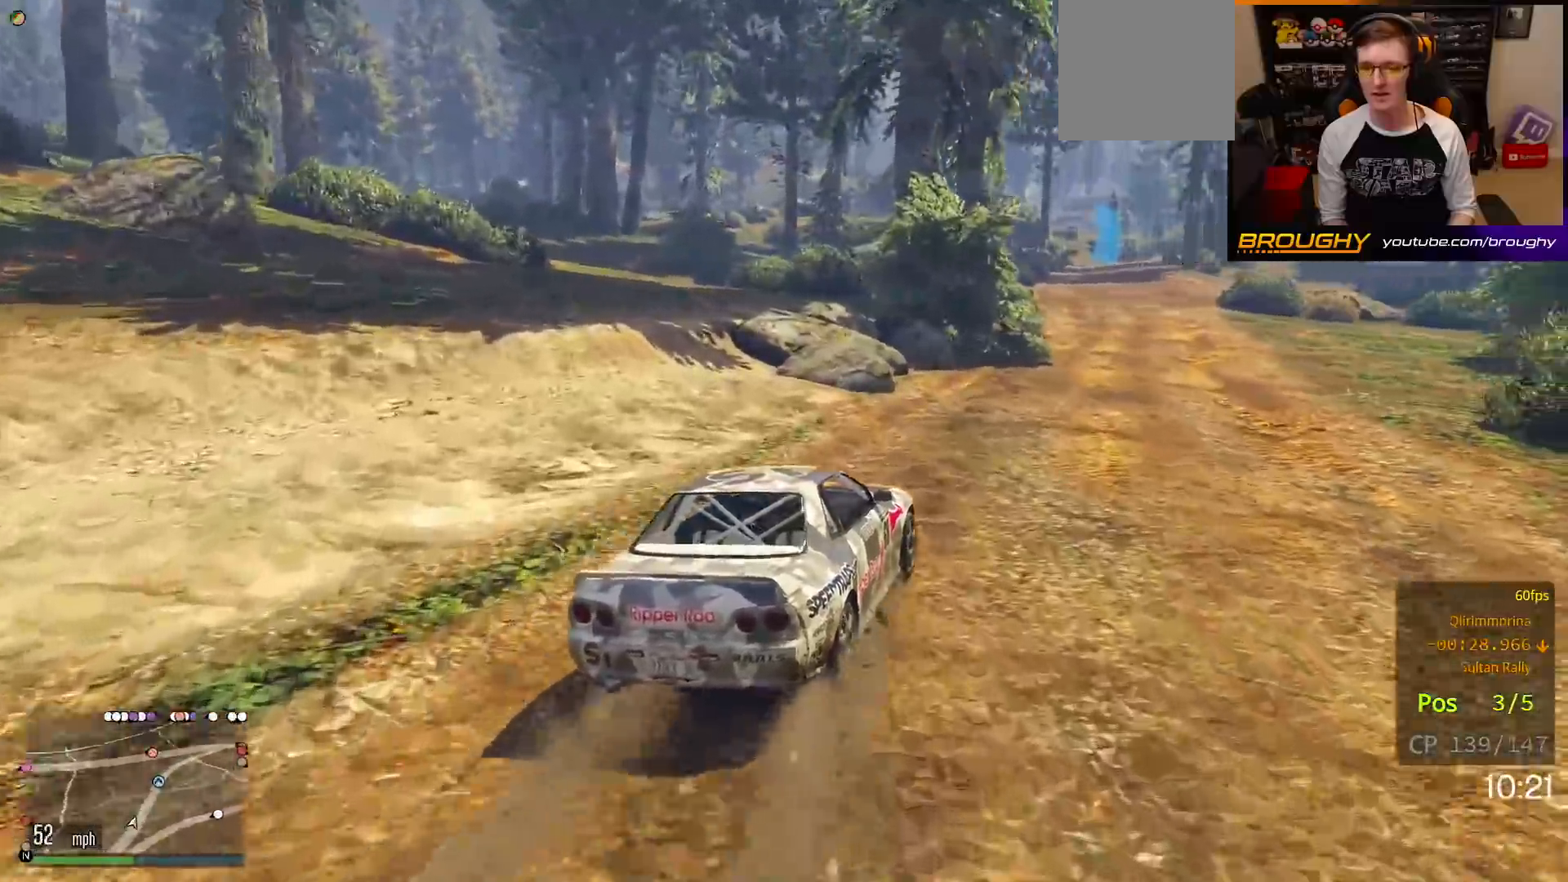
{"buttons": ["R2"], "left_stick": "center", "right_stick": "center", "events": [[133, "left_stick", "right"], [250, "left_stick", "center"]]}
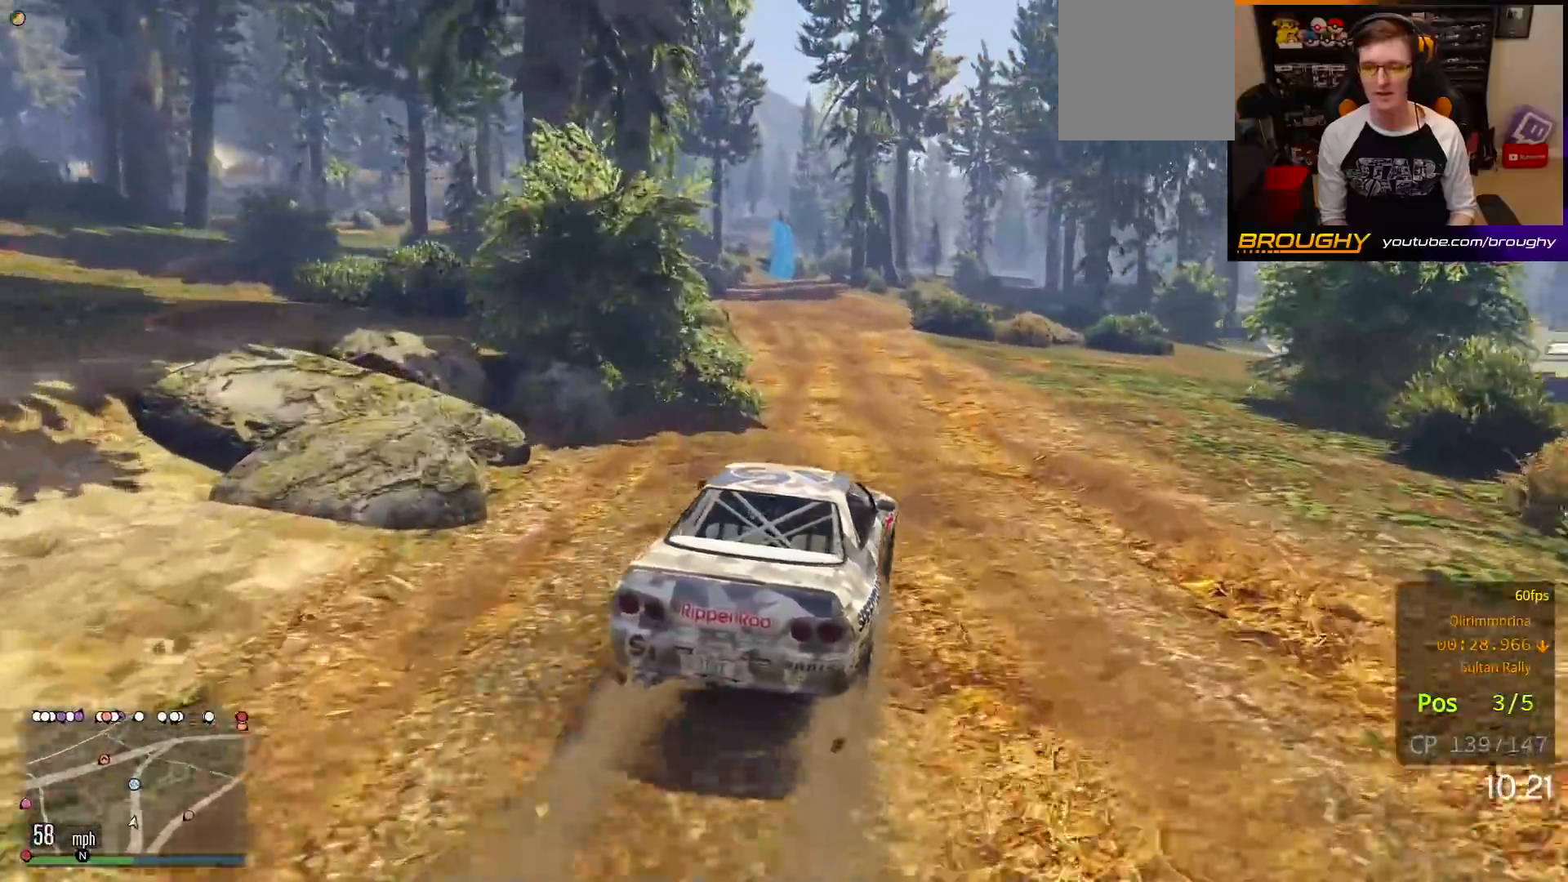
{"buttons": ["R2"], "left_stick": "up-left", "right_stick": "center", "events": [[67, "left_stick", "up-left"], [233, "left_stick", "center"], [500, "left_stick", "up-left"]]}
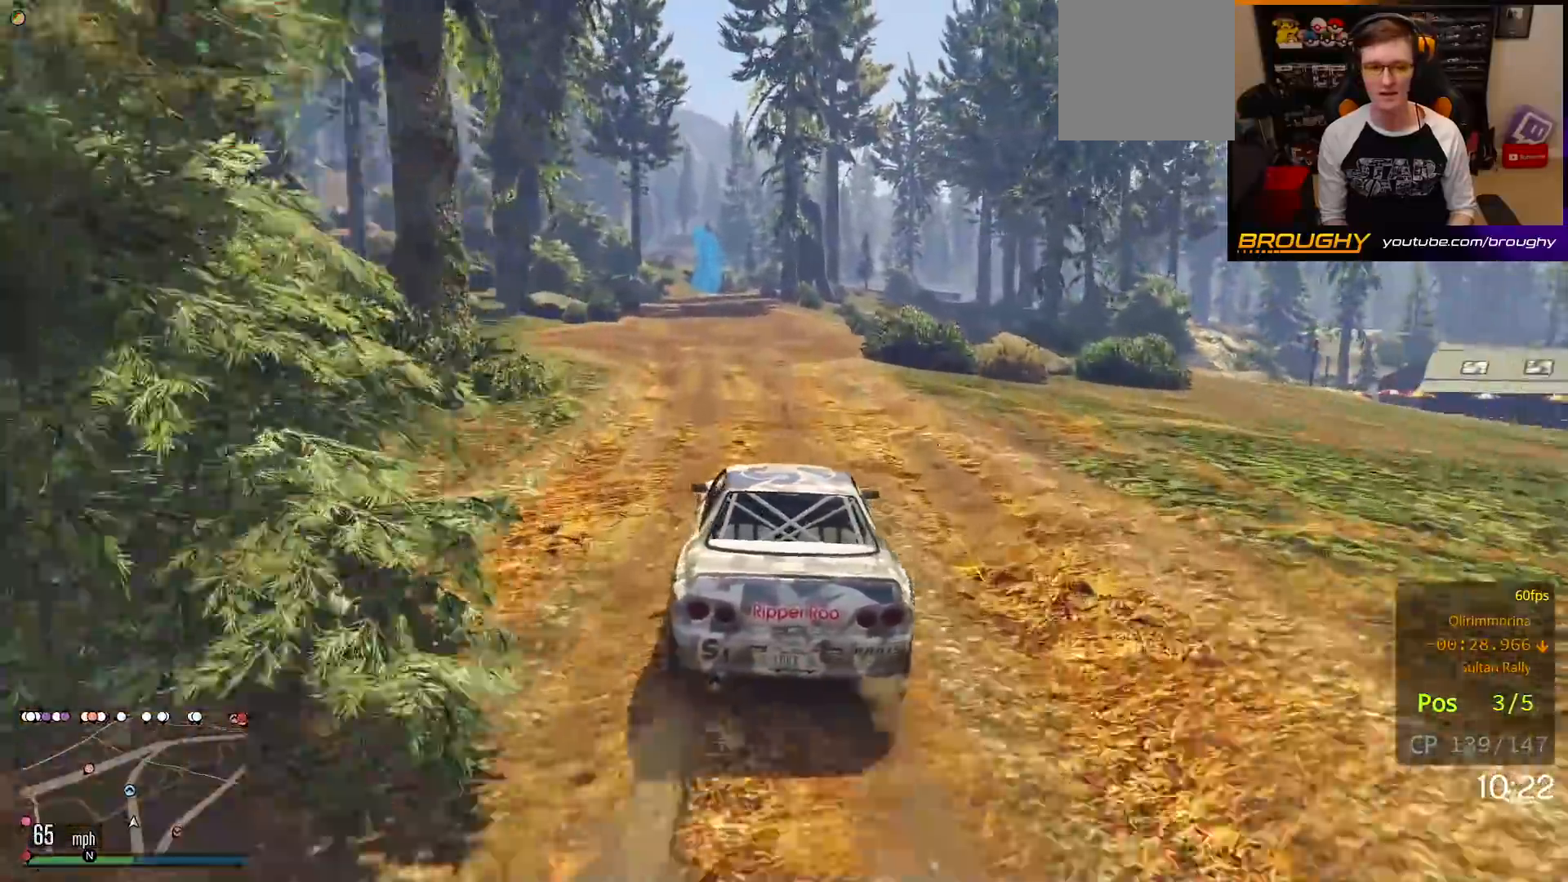
{"buttons": ["R2"], "left_stick": "up-left", "right_stick": "center", "events": [[150, "left_stick", "center"], [450, "left_stick", "up-left"]]}
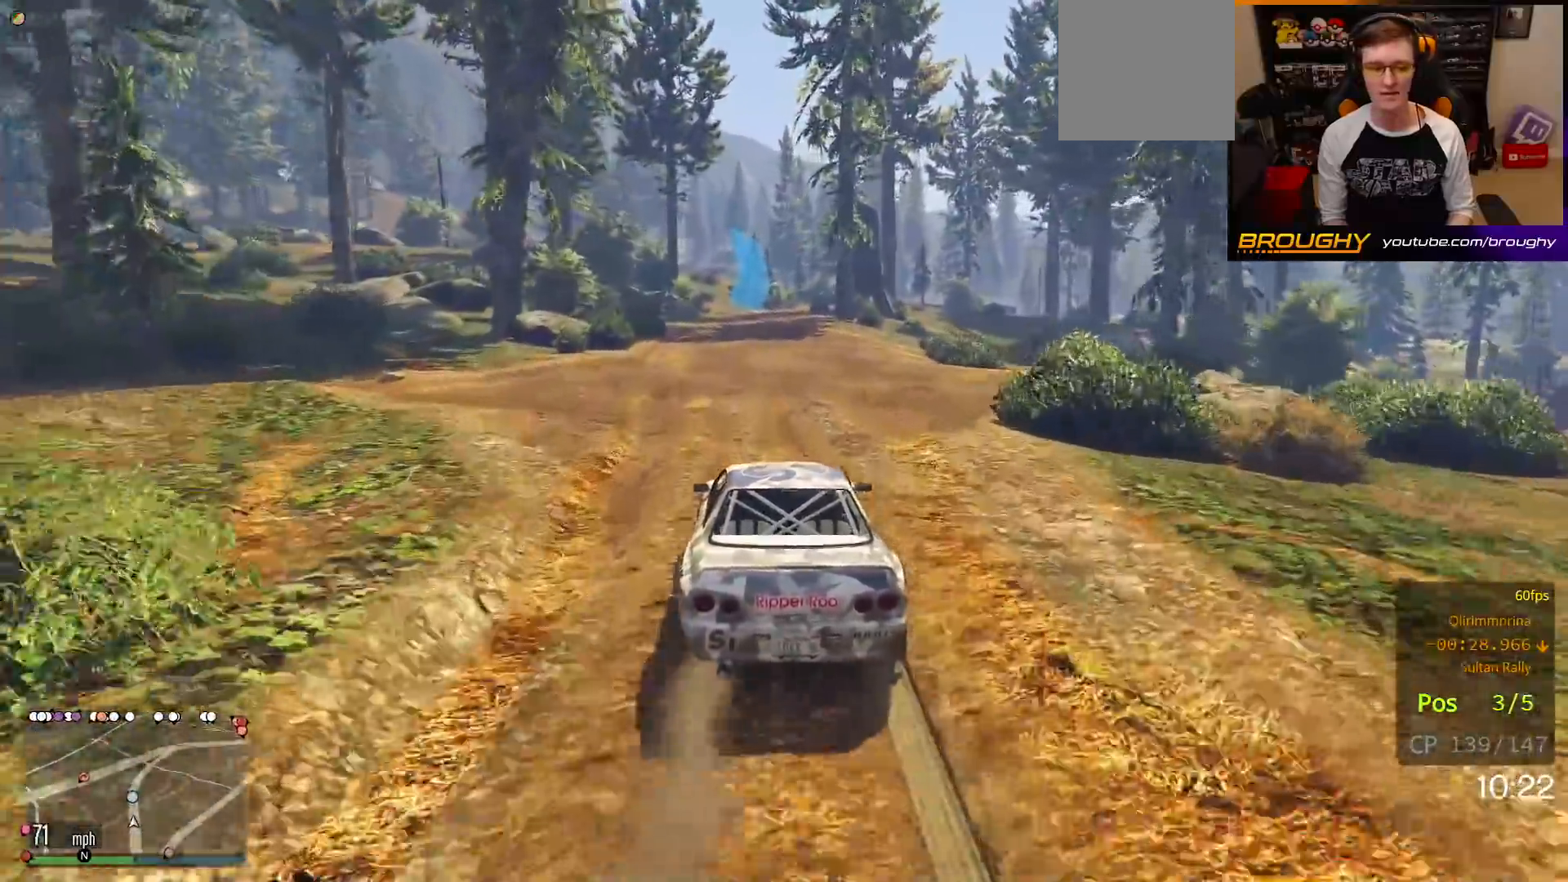
{"buttons": ["R2"], "left_stick": "center", "right_stick": "center", "events": [[100, "left_stick", "center"]]}
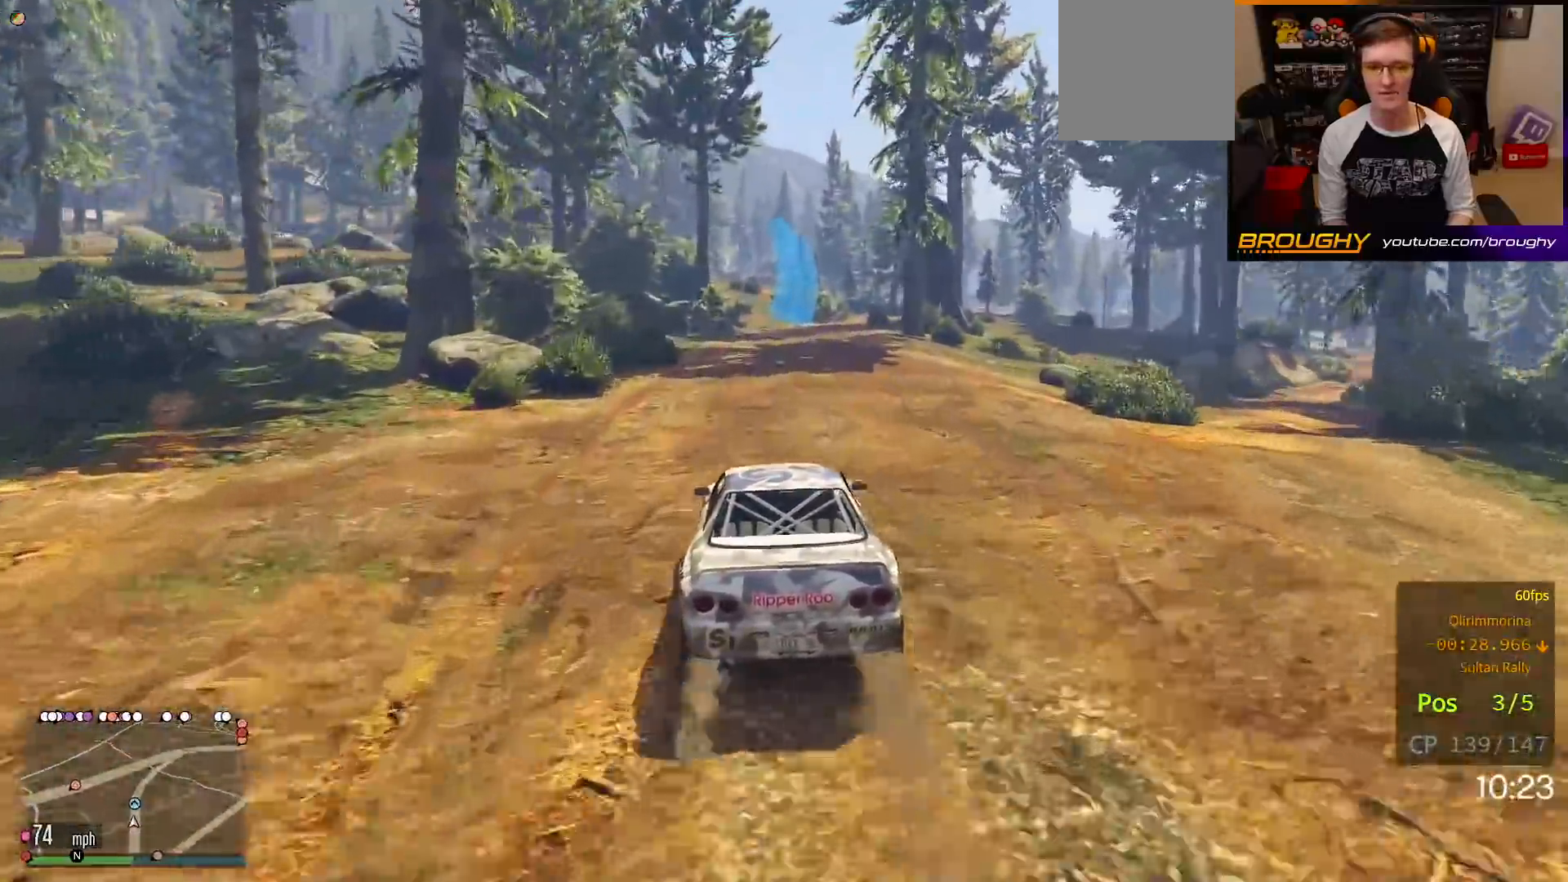
{"buttons": ["R2"], "left_stick": "center", "right_stick": "center", "events": [[200, "left_stick", "right"], [333, "left_stick", "center"]]}
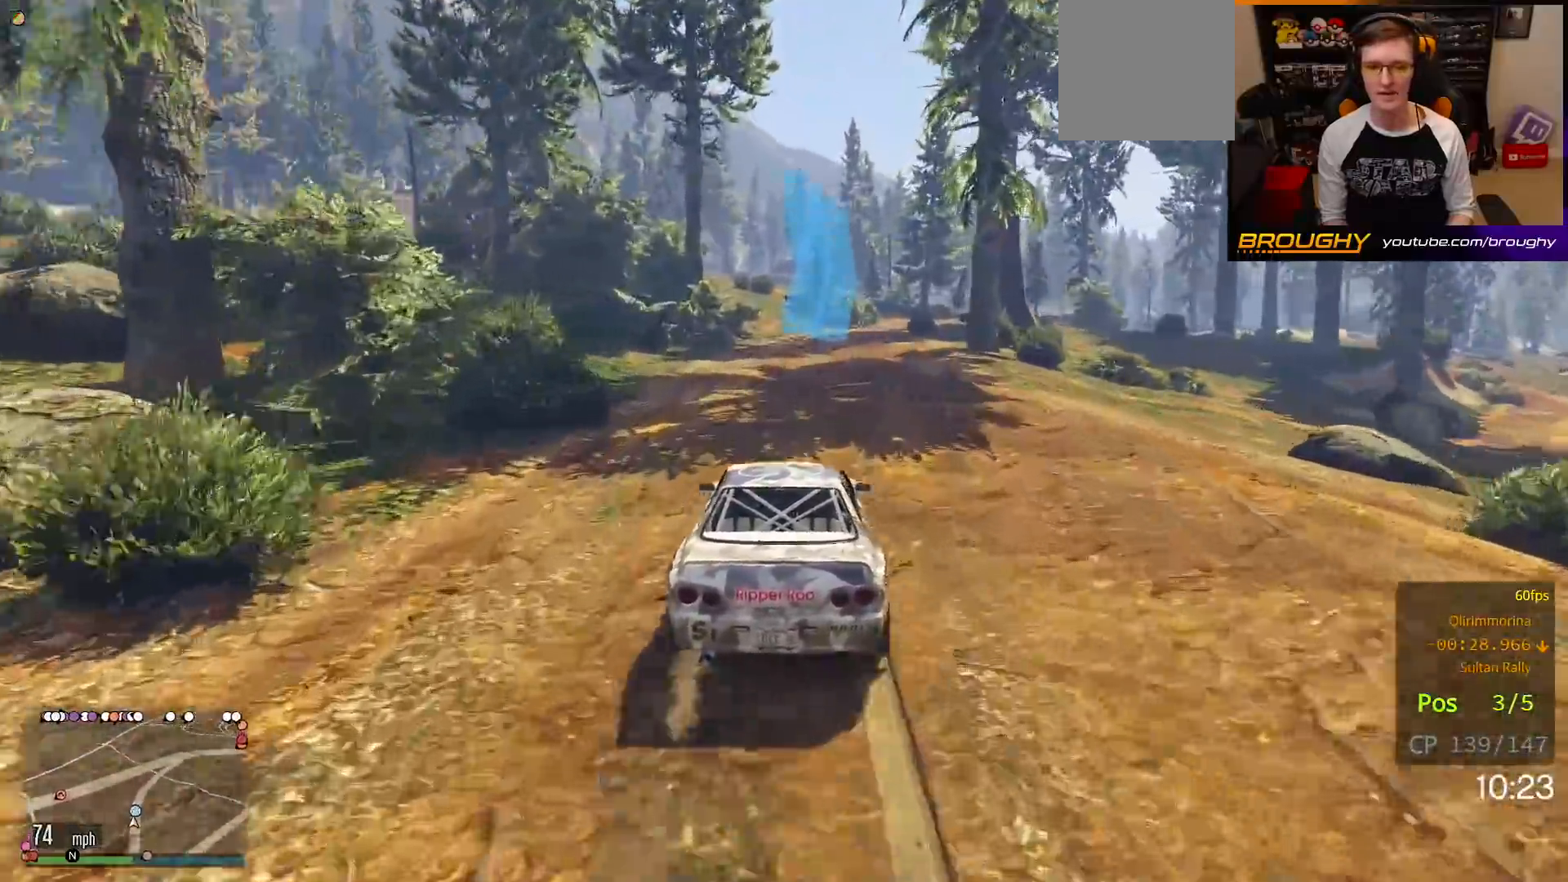
{"buttons": ["R2"], "left_stick": "center", "right_stick": "center", "events": [[267, "left_stick", "right"], [433, "left_stick", "center"]]}
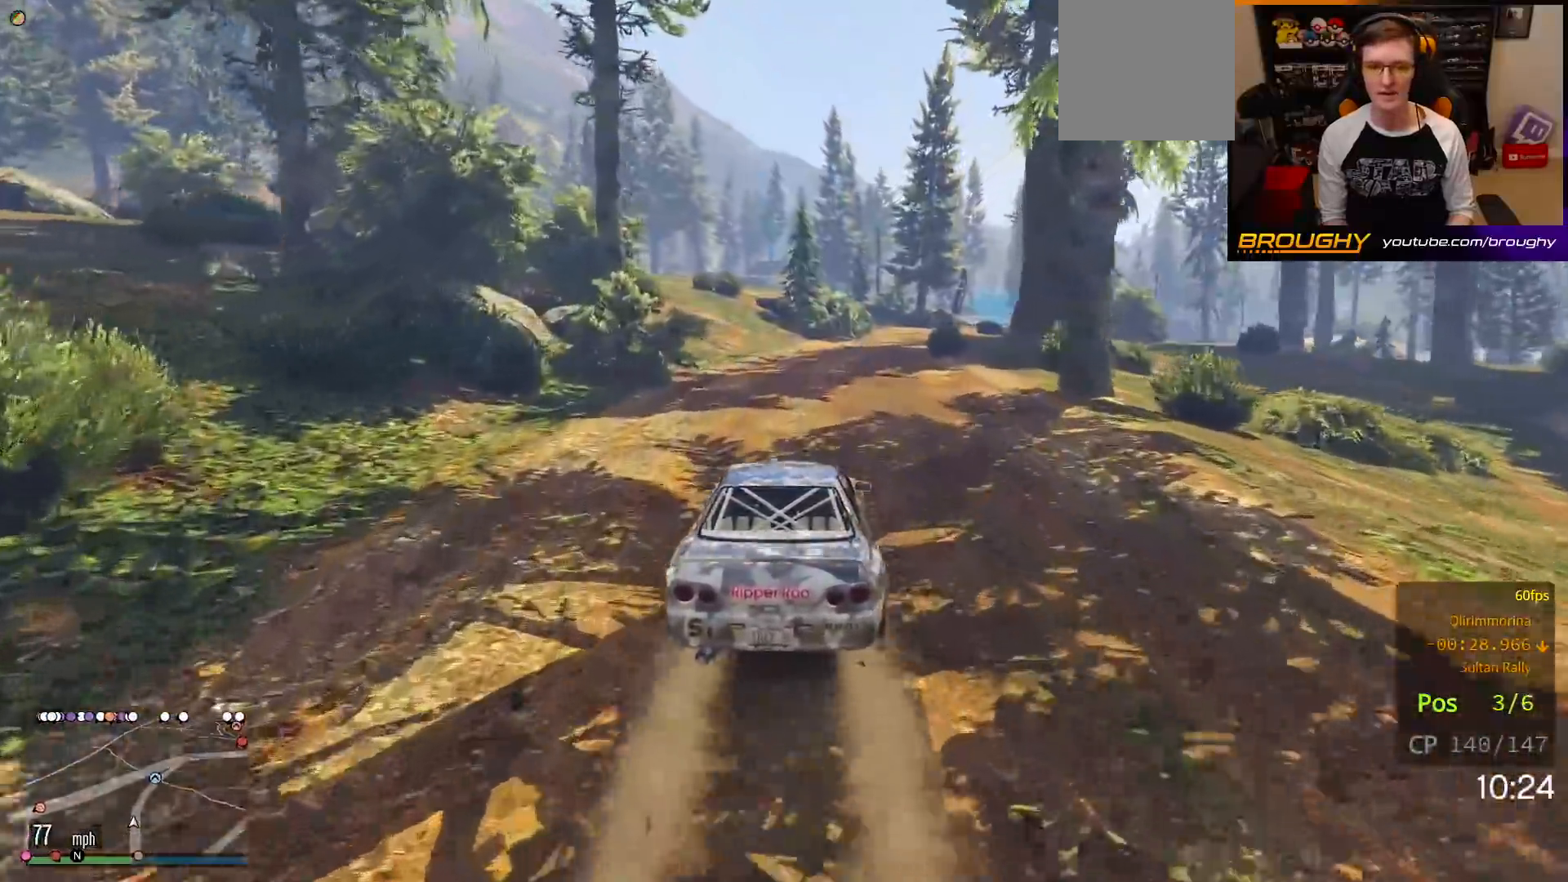
{"buttons": ["R2"], "left_stick": "right", "right_stick": "center", "events": [[150, "left_stick", "right"], [317, "left_stick", "center"], [417, "left_stick", "right"]]}
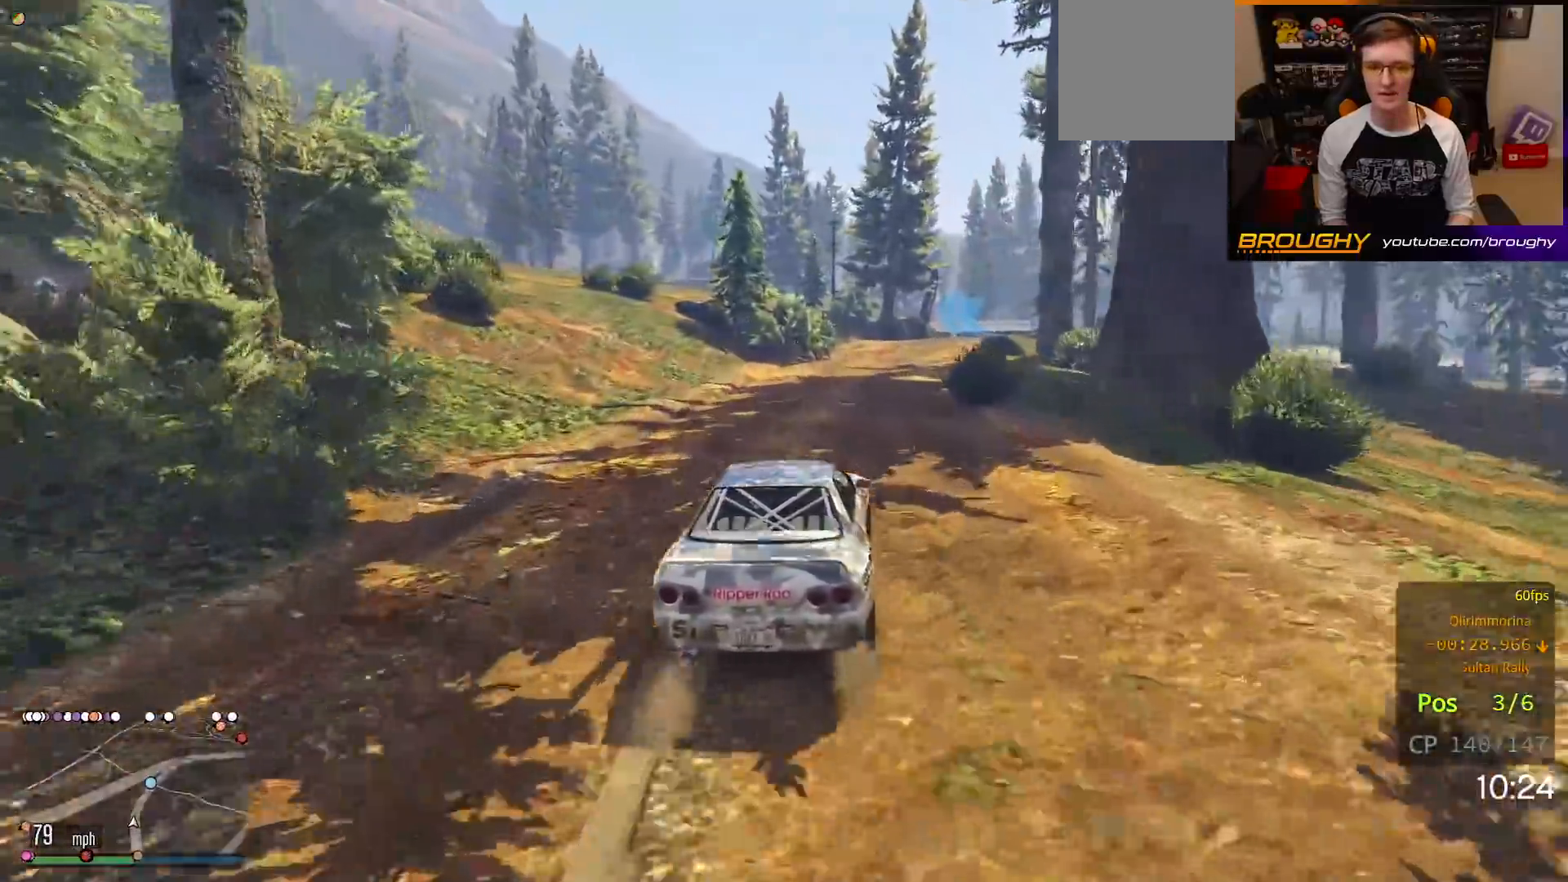
{"buttons": ["R2"], "left_stick": "right", "right_stick": "center", "events": [[83, "left_stick", "center"], [250, "left_stick", "right"], [383, "left_stick", "center"], [500, "left_stick", "right"]]}
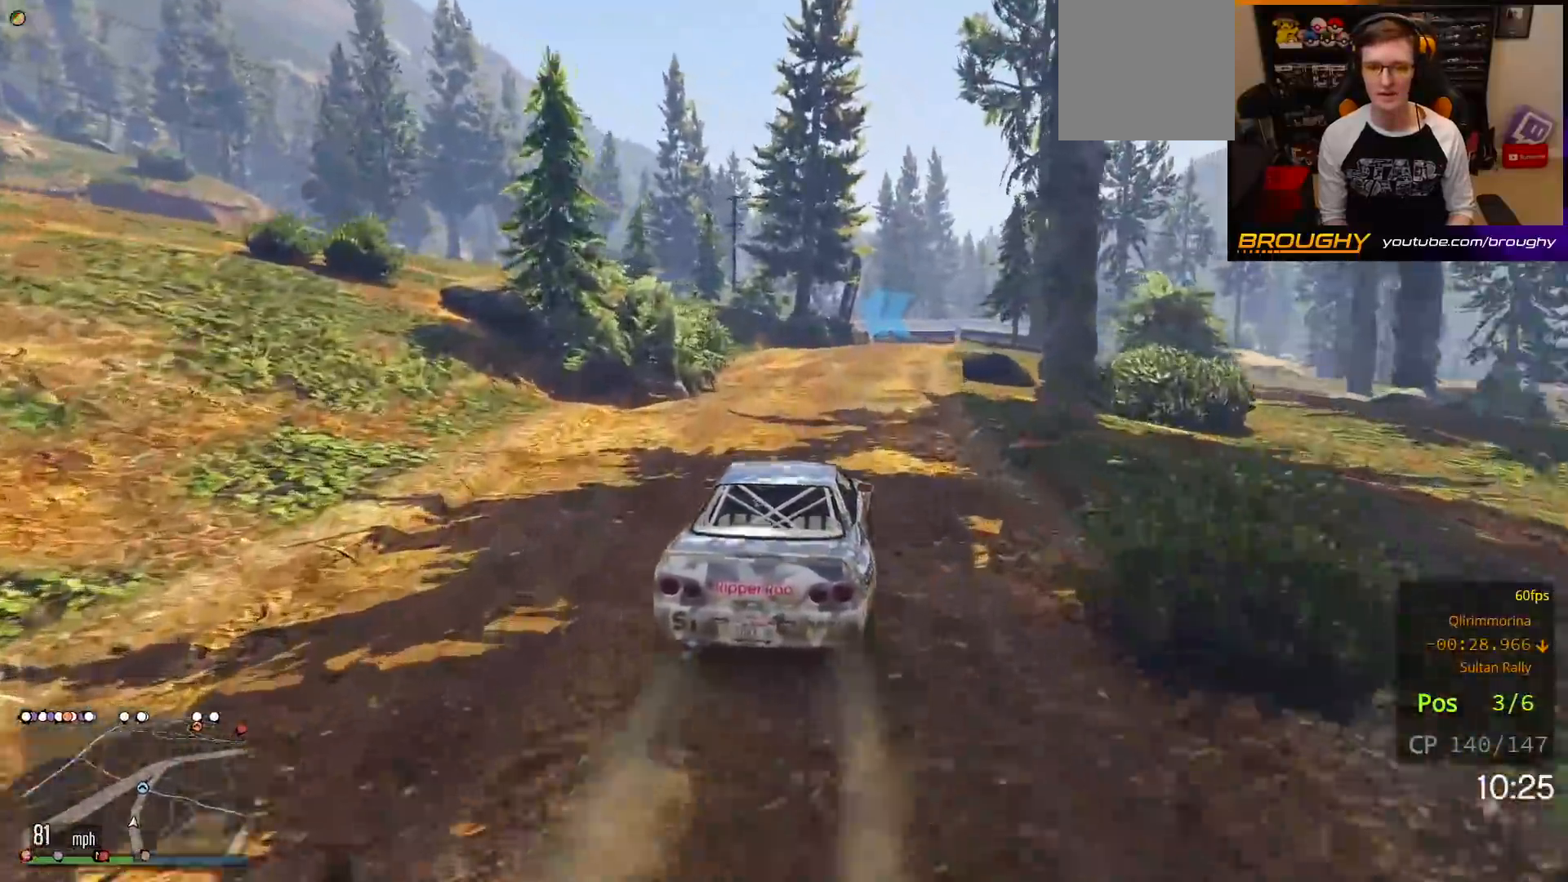
{"buttons": ["R2"], "left_stick": "right", "right_stick": "center", "events": [[300, "left_stick", "center"], [367, "left_stick", "right"]]}
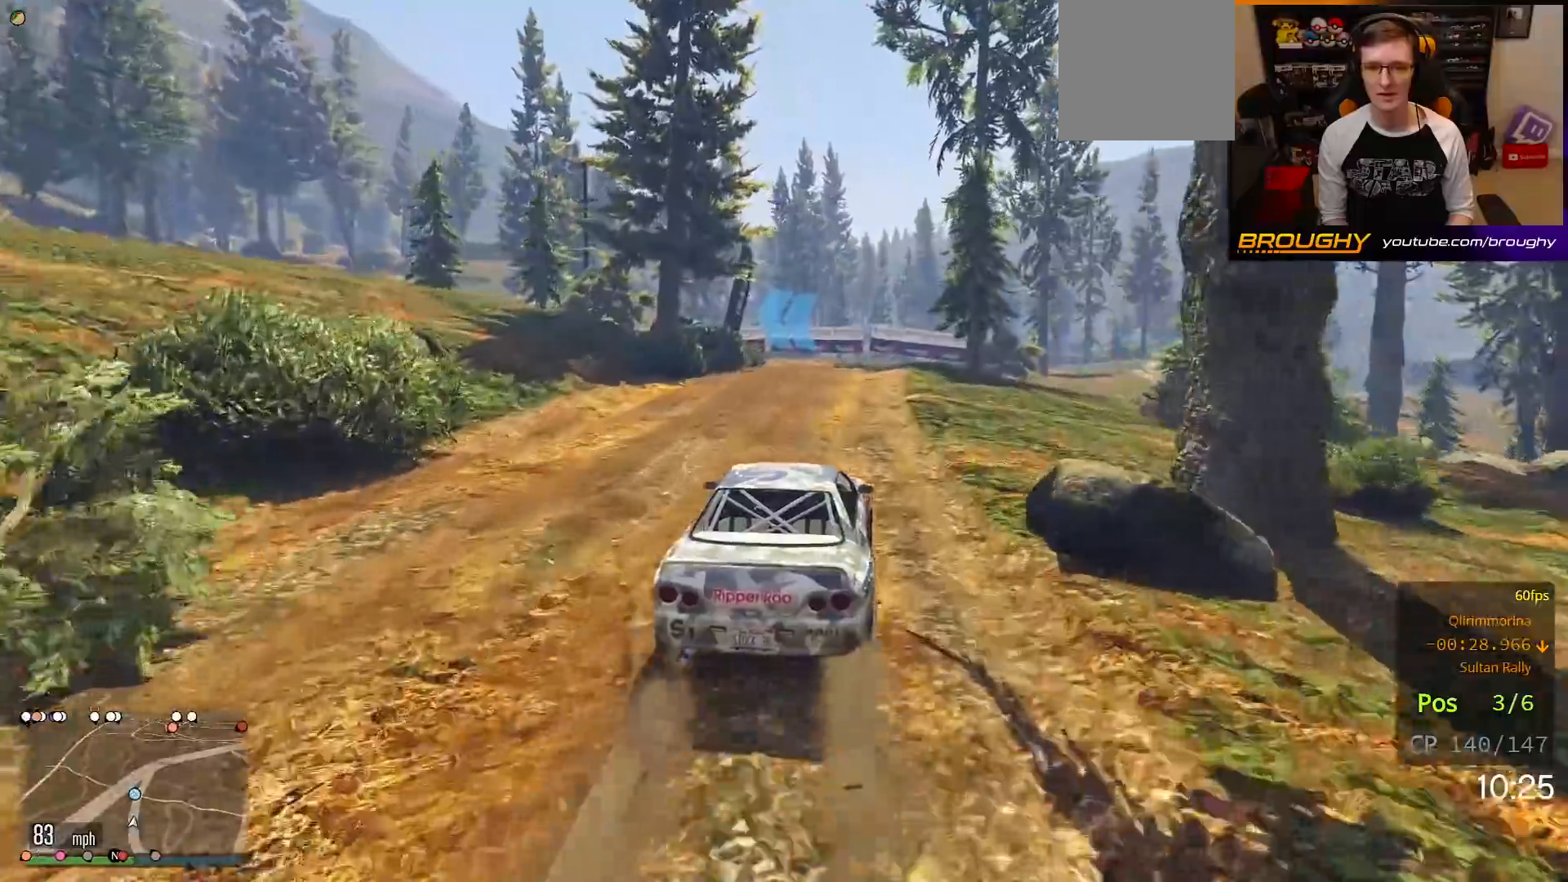
{"buttons": ["R2"], "left_stick": "up-left", "right_stick": "center", "events": [[33, "left_stick", "center"], [483, "left_stick", "up-left"]]}
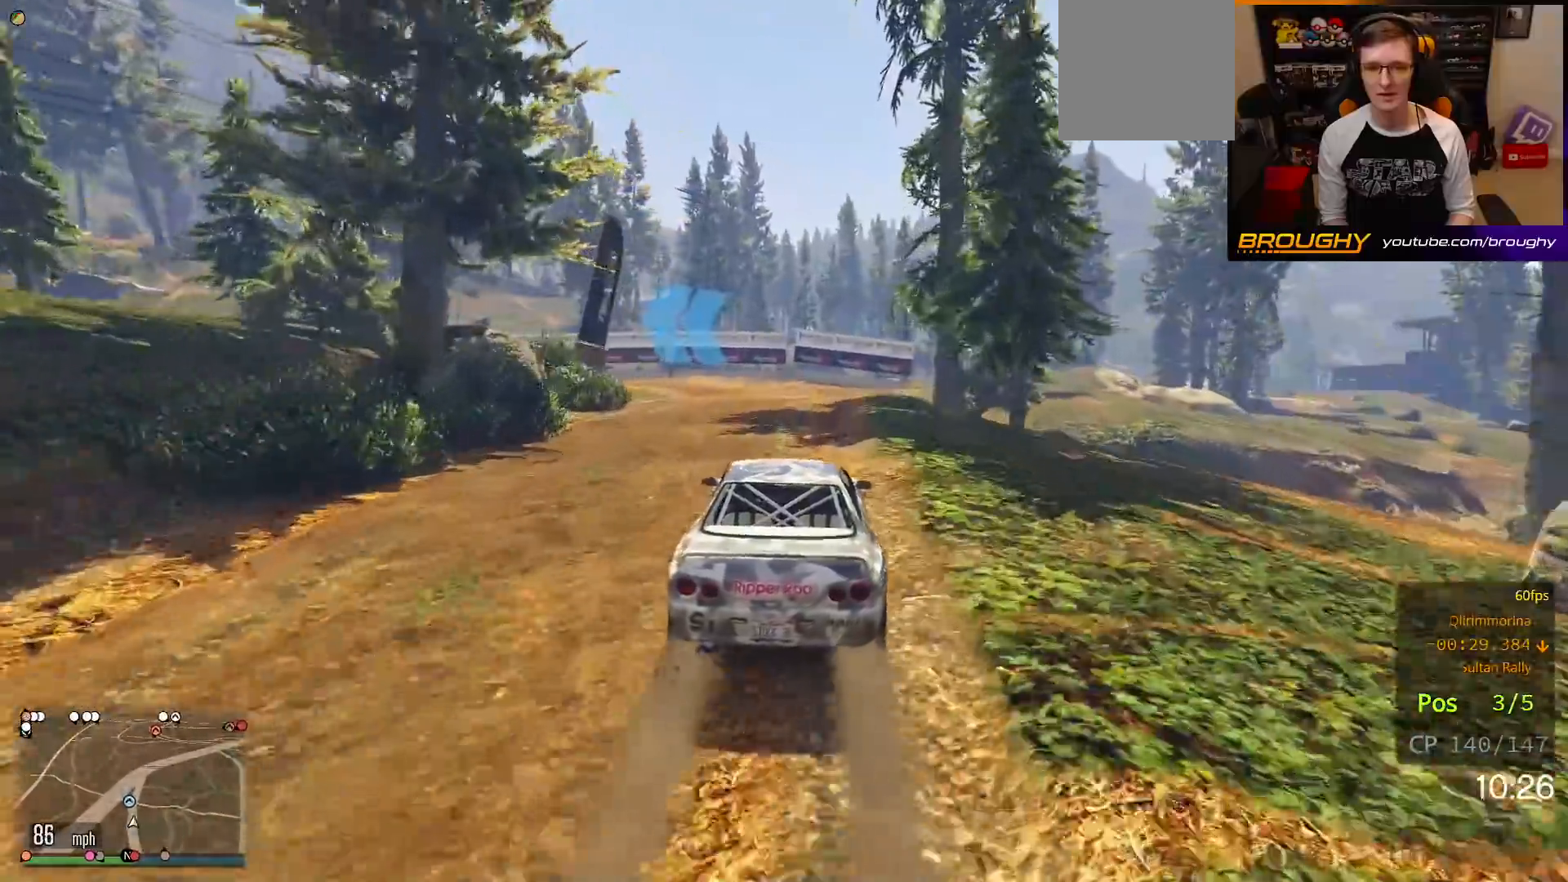
{"buttons": ["L2"], "left_stick": "up-left", "right_stick": "center", "events": [[100, "L2", "down"], [167, "R2", "up"], [333, "left_stick", "center"], [367, "L2", "up"], [450, "left_stick", "up-left"], [500, "L2", "down"]]}
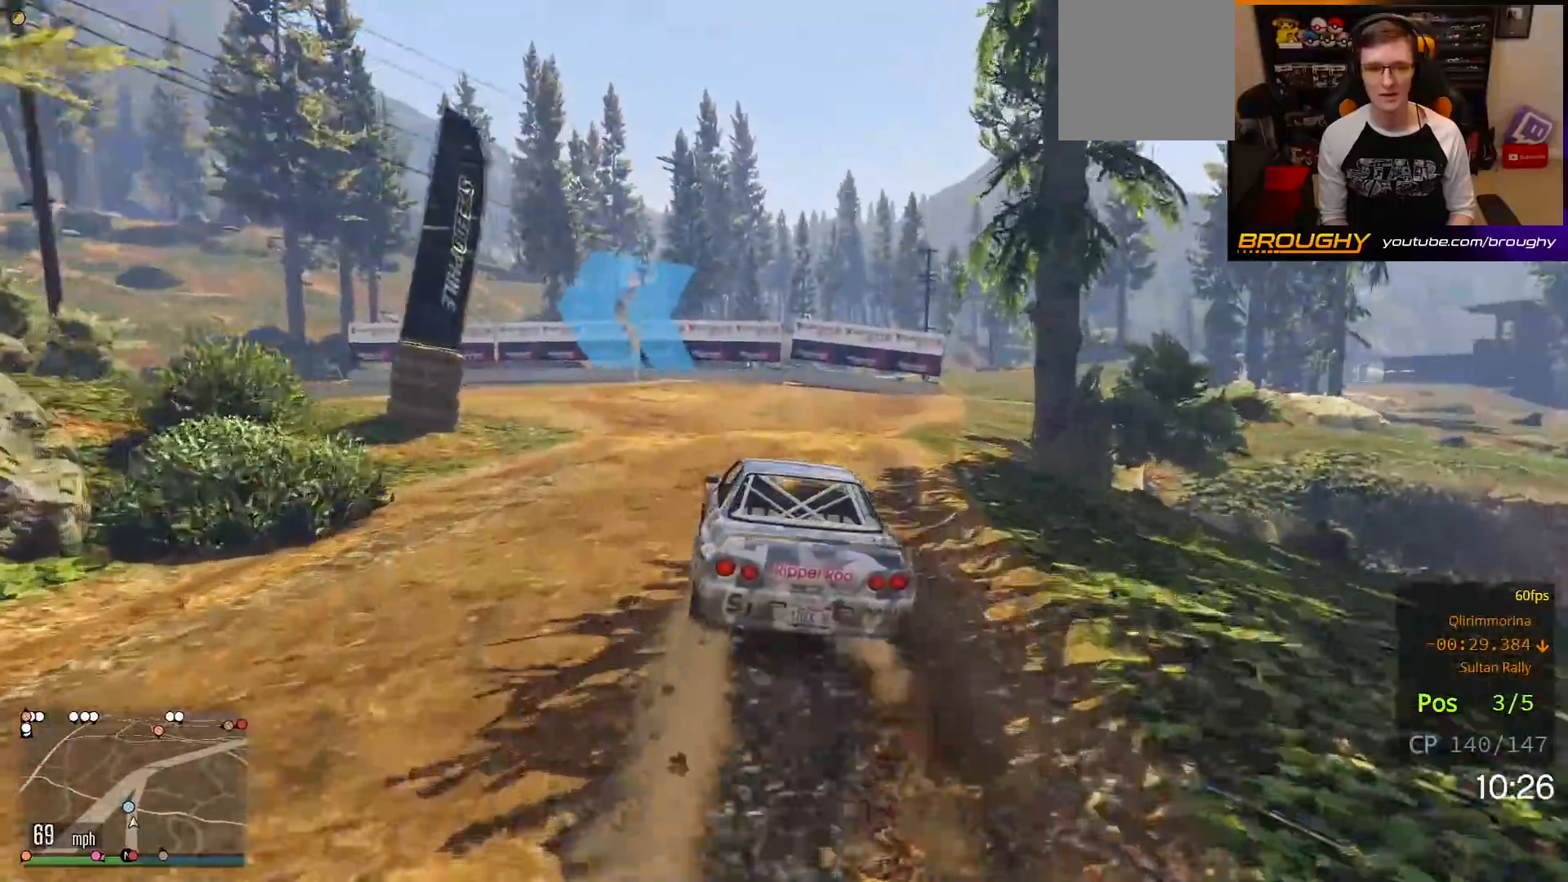
{"buttons": ["L2"], "left_stick": "up-left", "right_stick": "center", "events": []}
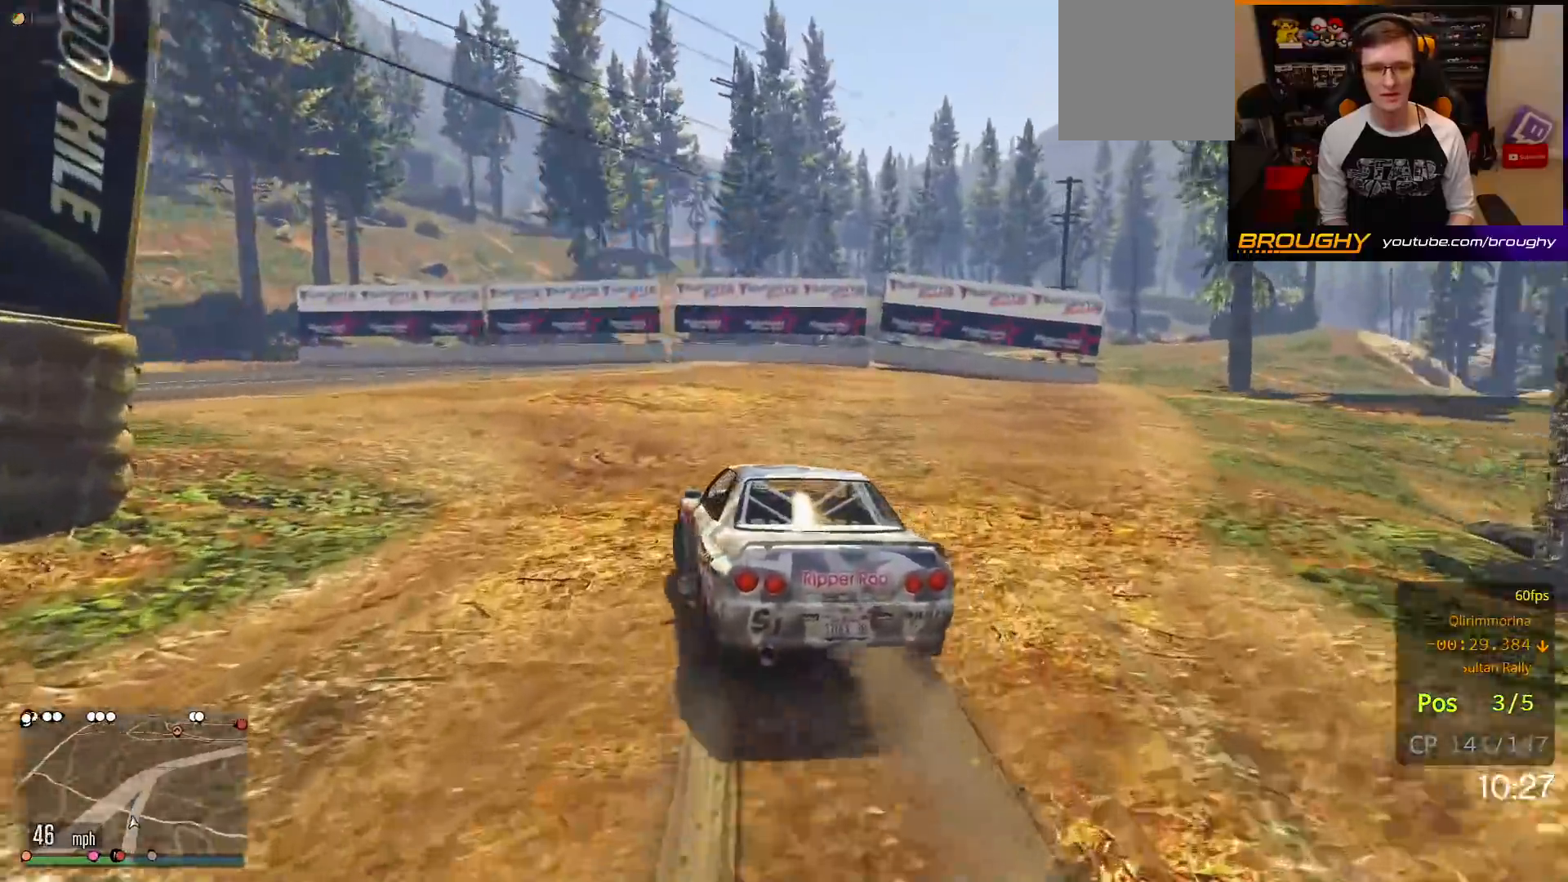
{"buttons": ["R2"], "left_stick": "up-left", "right_stick": "center", "events": [[133, "L2", "up"], [333, "R2", "down"]]}
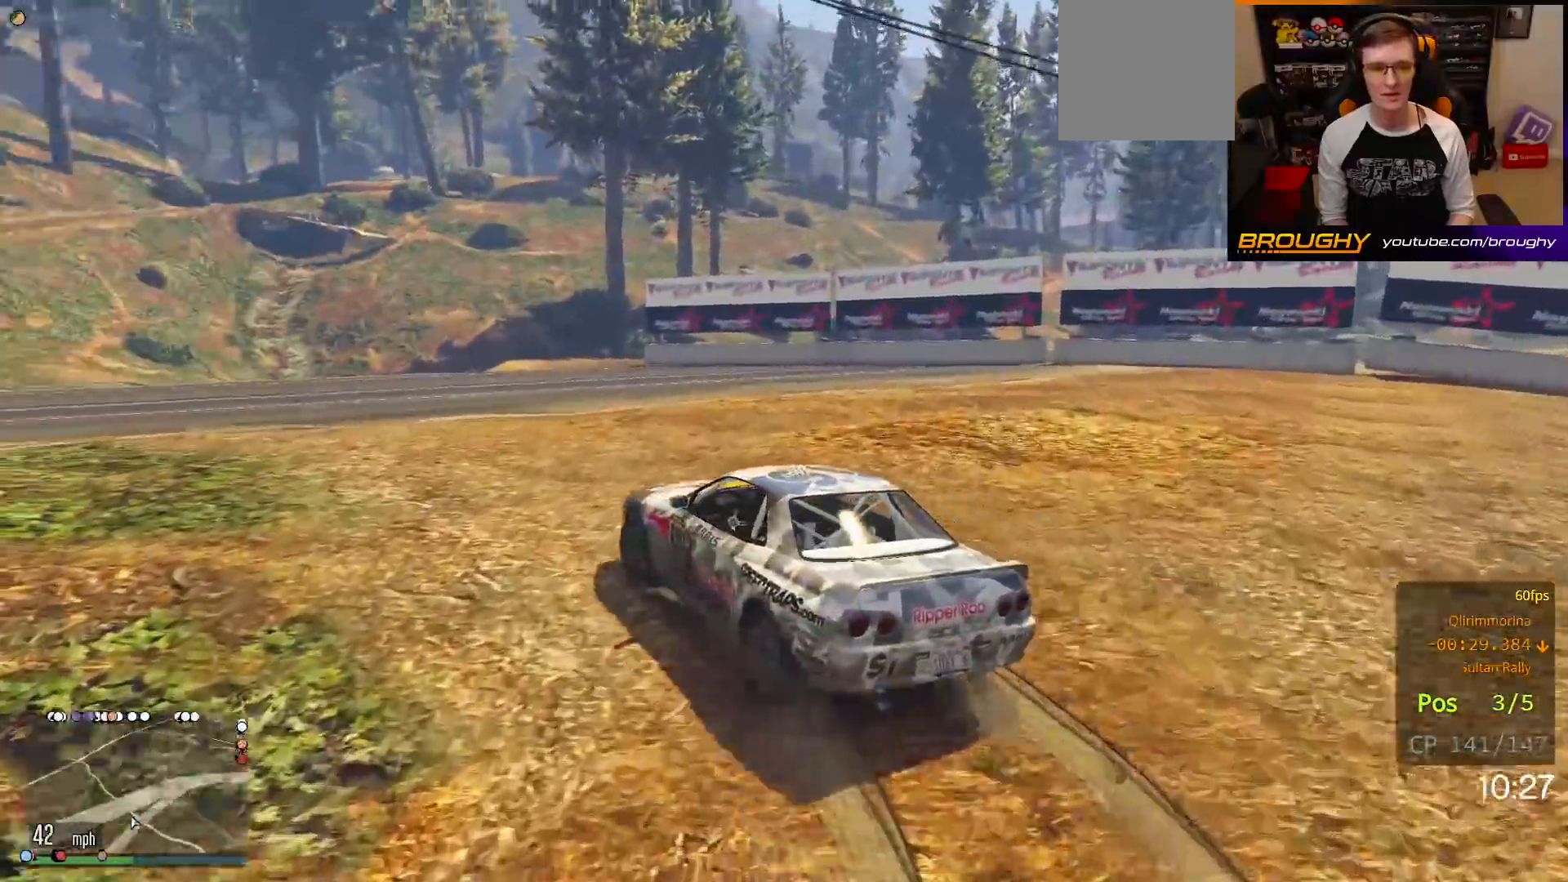
{"buttons": ["R2"], "left_stick": "up-left", "right_stick": "center", "events": [[333, "left_stick", "center"], [417, "left_stick", "up-left"]]}
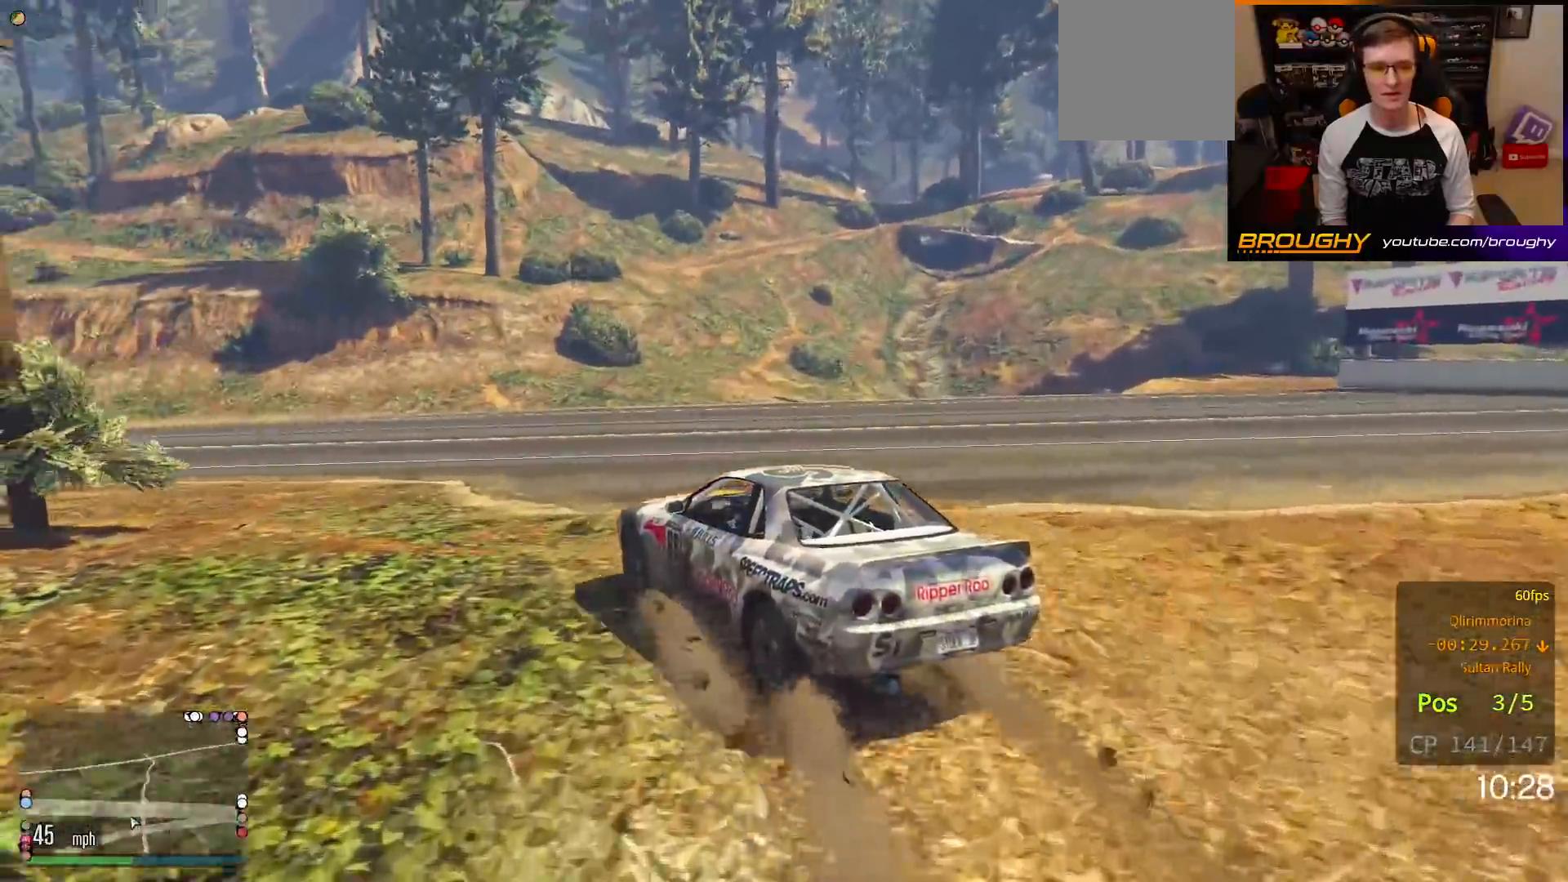
{"buttons": ["R2"], "left_stick": "center", "right_stick": "center", "events": [[383, "left_stick", "center"]]}
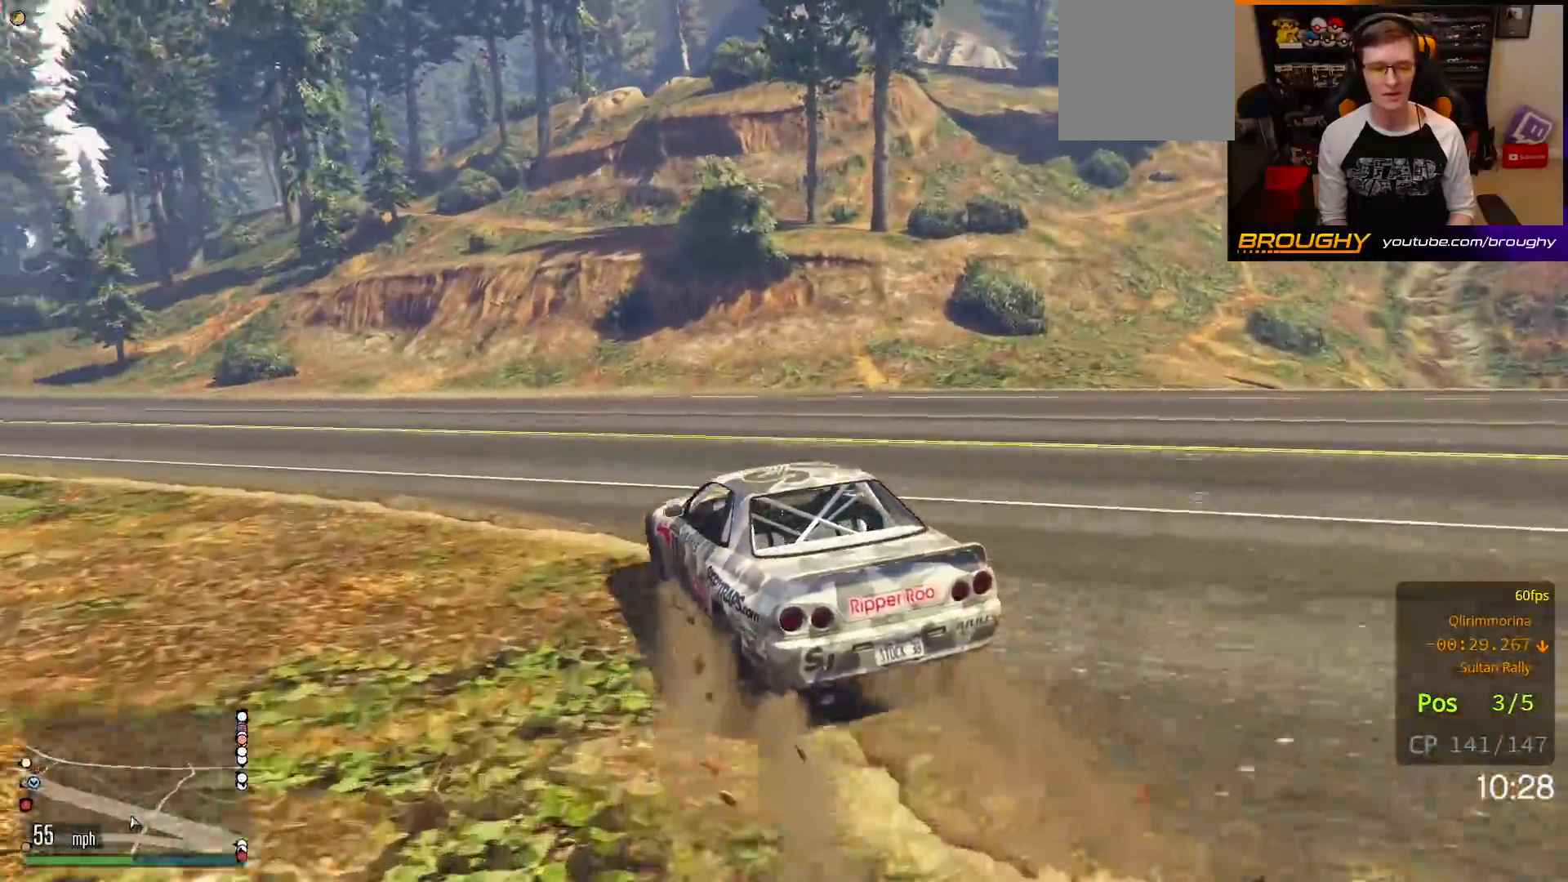
{"buttons": ["R2"], "left_stick": "center", "right_stick": "center", "events": [[67, "left_stick", "up-left"], [250, "left_stick", "center"], [350, "left_stick", "up-left"], [500, "left_stick", "center"]]}
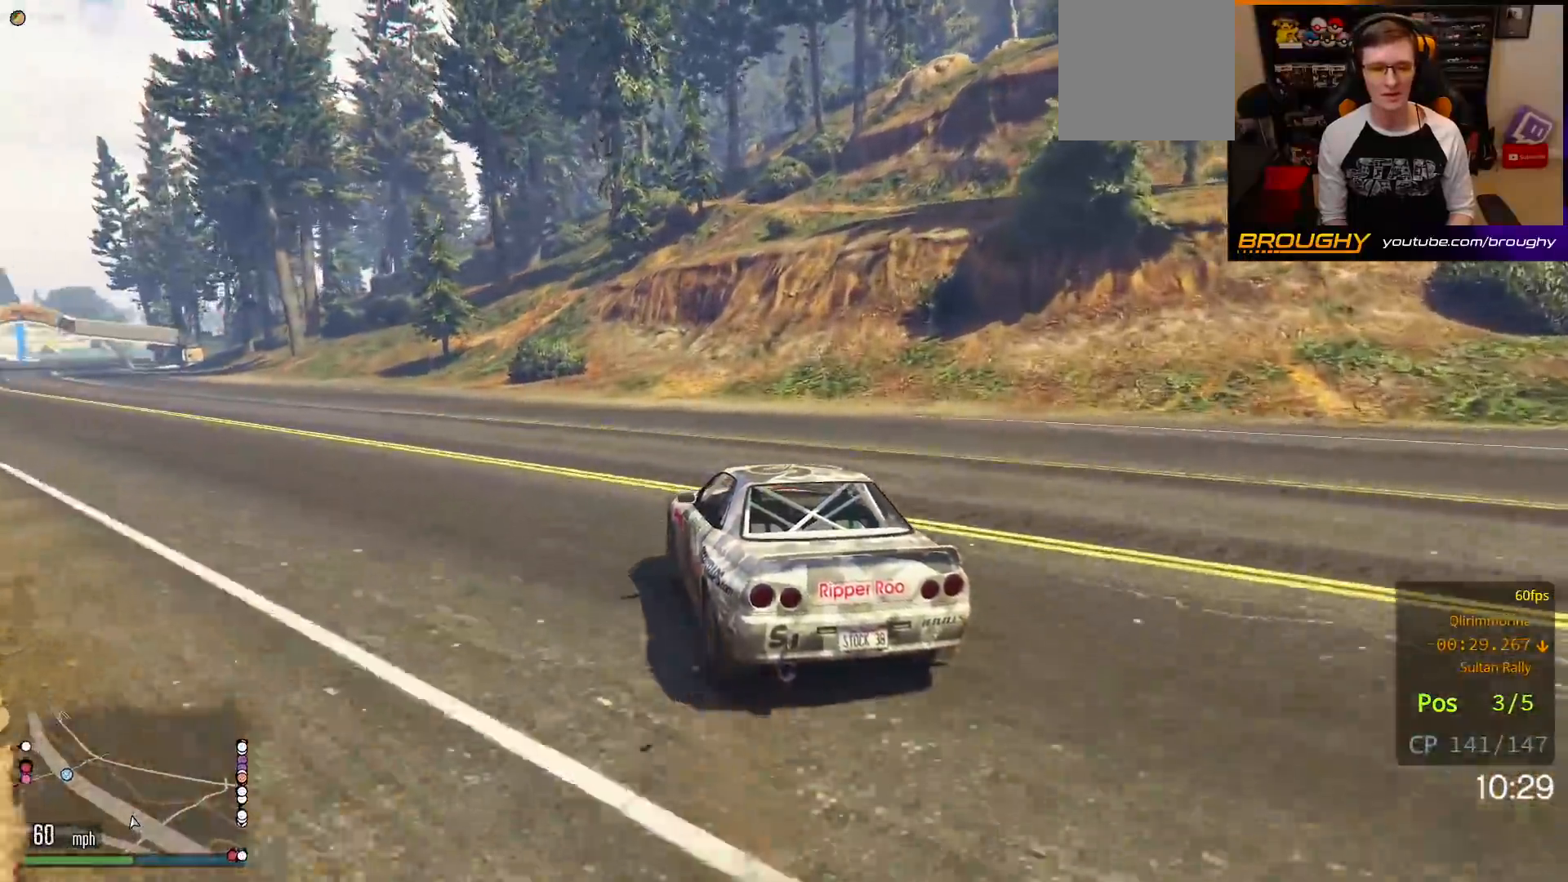
{"buttons": ["R2"], "left_stick": "up-left", "right_stick": "center", "events": [[67, "left_stick", "up-left"], [250, "left_stick", "center"], [367, "left_stick", "up-left"]]}
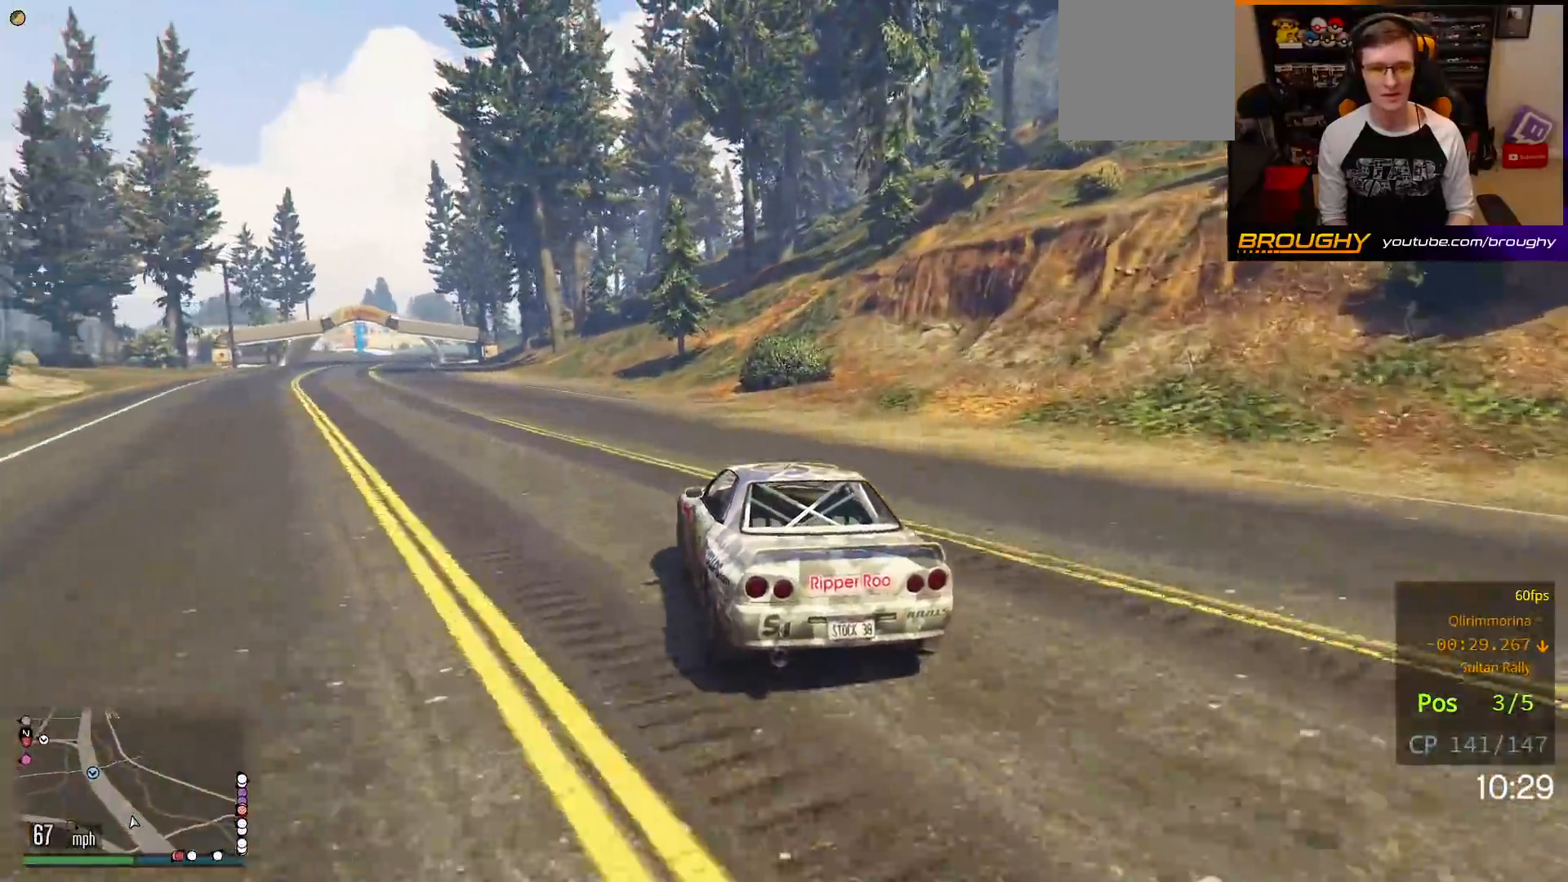
{"buttons": ["R2"], "left_stick": "up-left", "right_stick": "center", "events": [[33, "left_stick", "center"], [150, "left_stick", "up-left"], [300, "left_stick", "center"], [500, "left_stick", "up-left"]]}
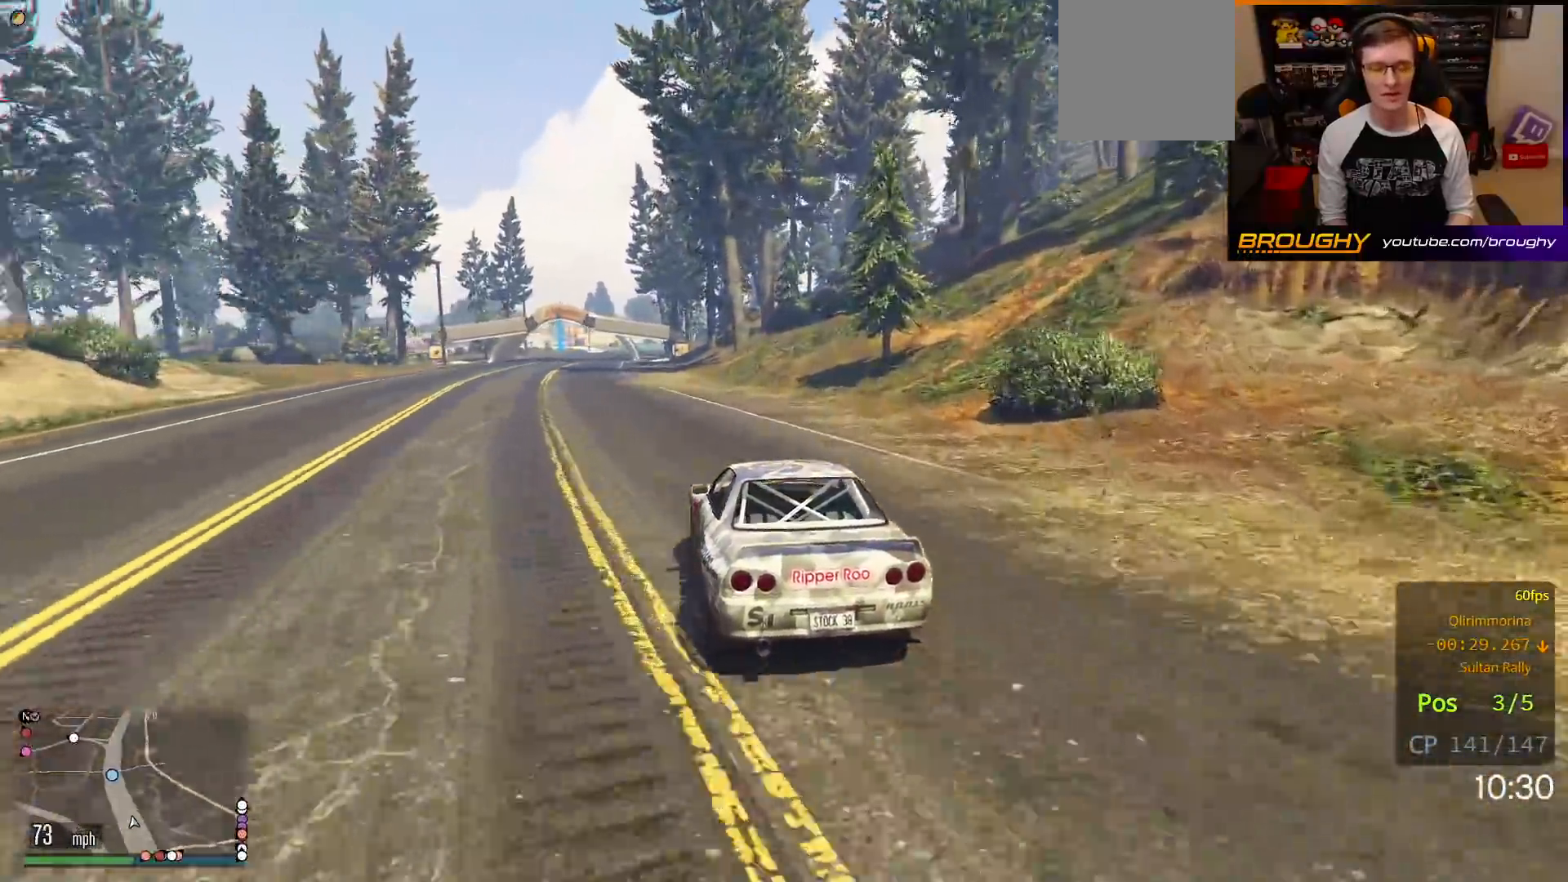
{"buttons": ["R2"], "left_stick": "center", "right_stick": "center", "events": [[133, "left_stick", "center"], [383, "left_stick", "up-left"], [467, "left_stick", "center"]]}
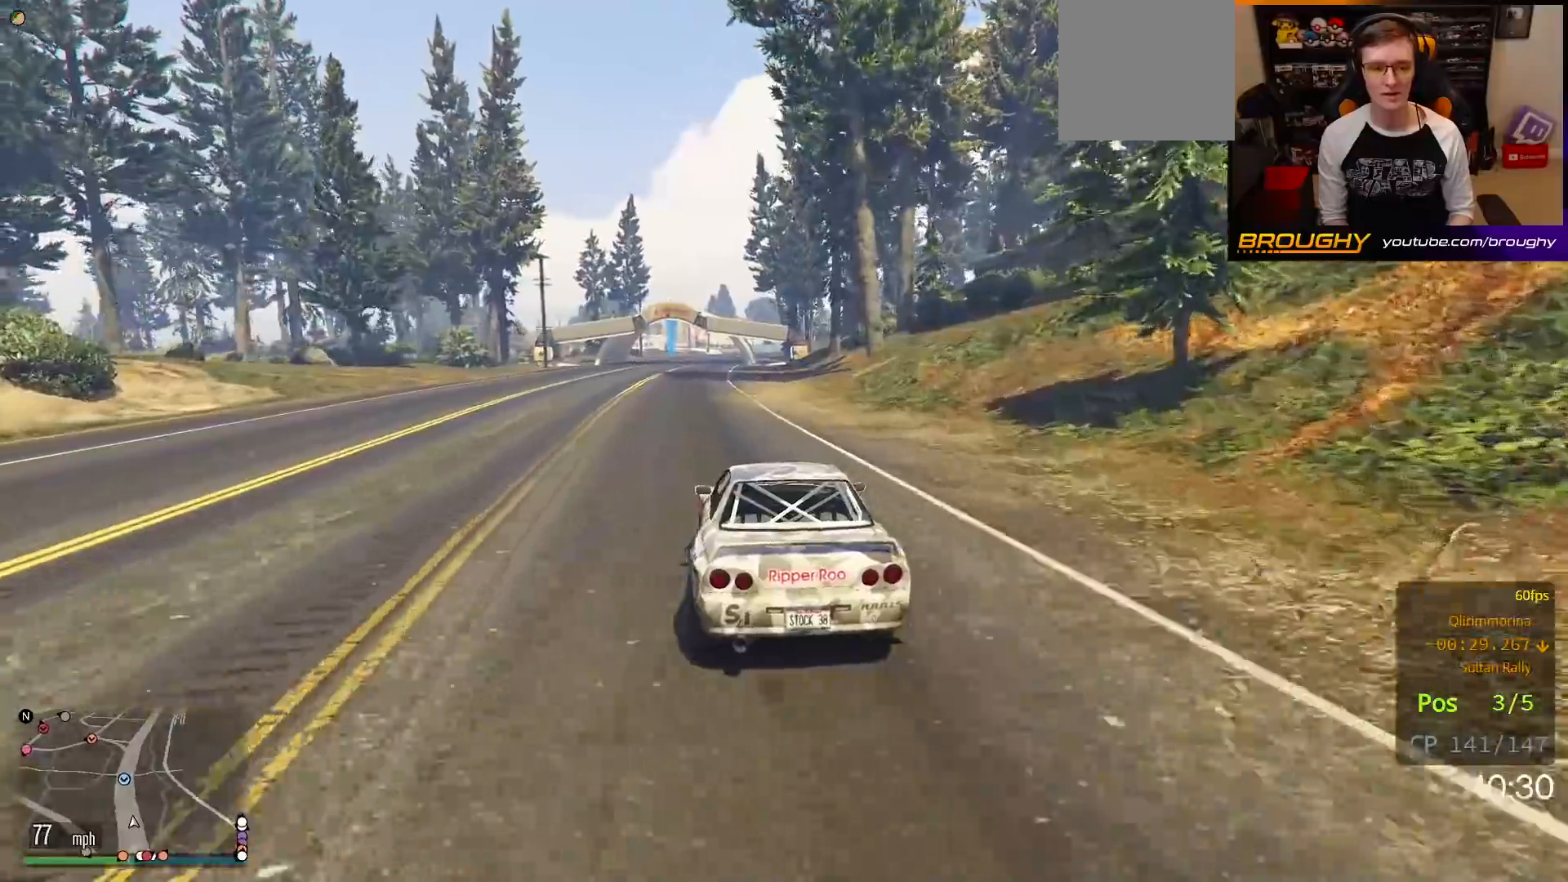
{"buttons": ["R2"], "left_stick": "center", "right_stick": "center", "events": [[200, "left_stick", "up-left"], [300, "left_stick", "center"]]}
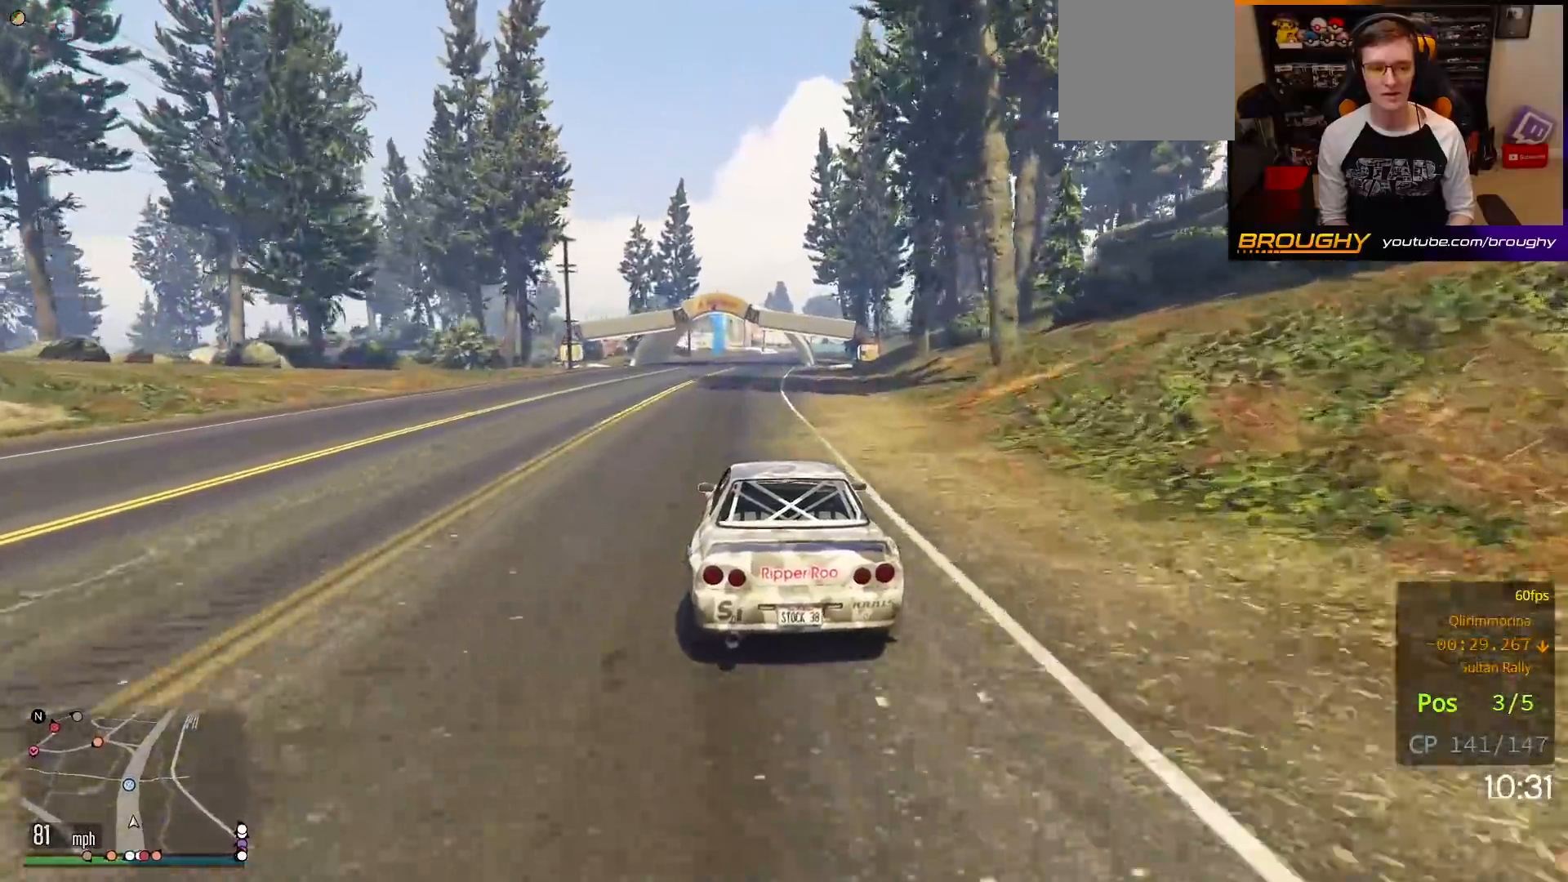
{"buttons": ["R2"], "left_stick": "center", "right_stick": "center", "events": []}
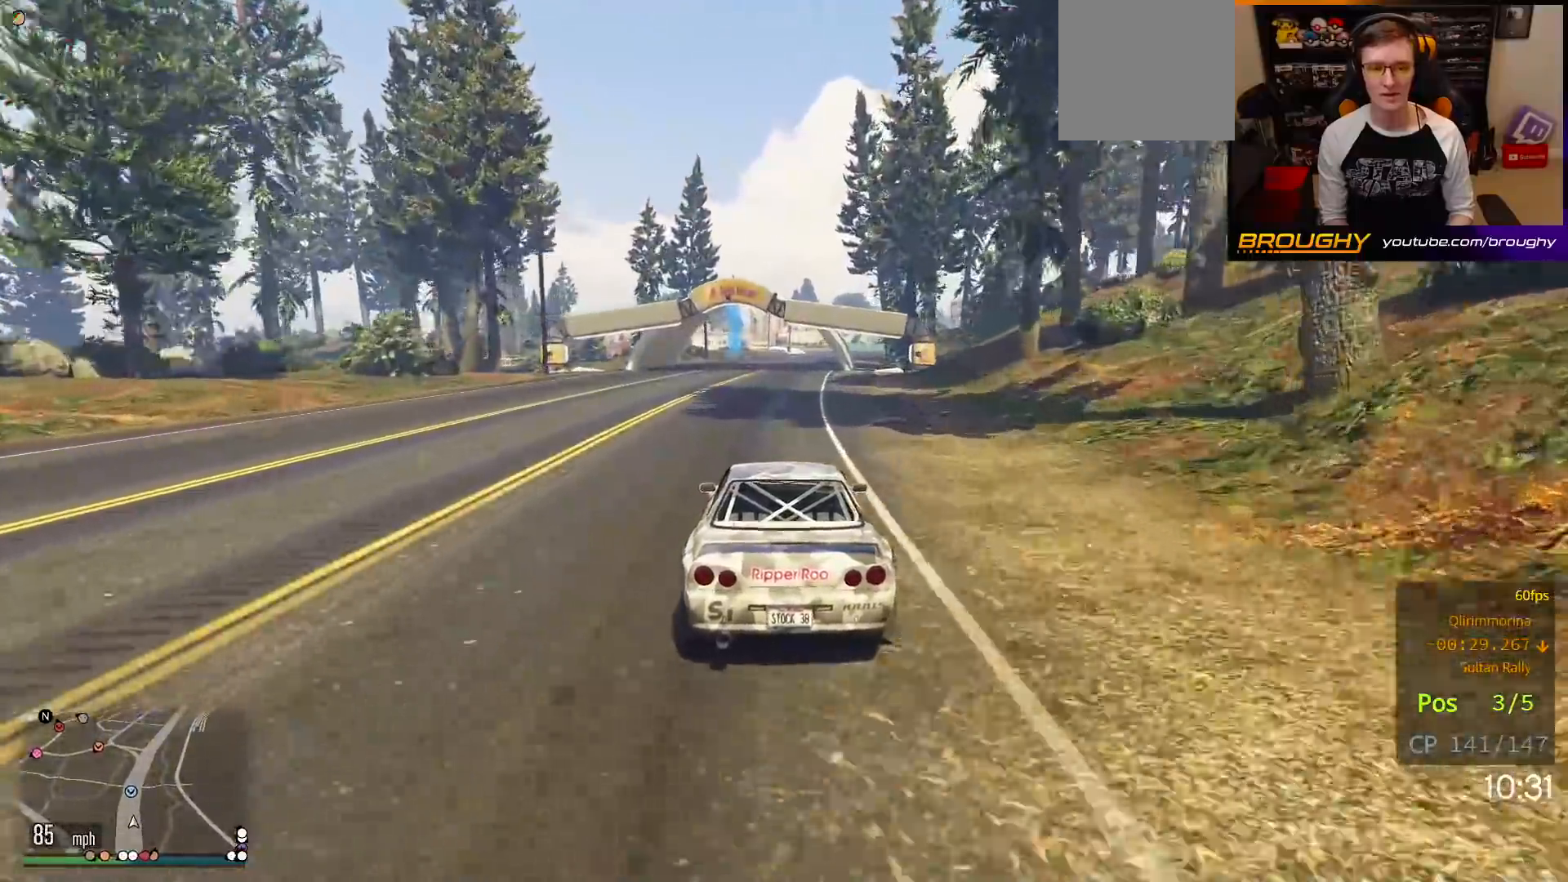
{"buttons": ["R2"], "left_stick": "center", "right_stick": "center", "events": []}
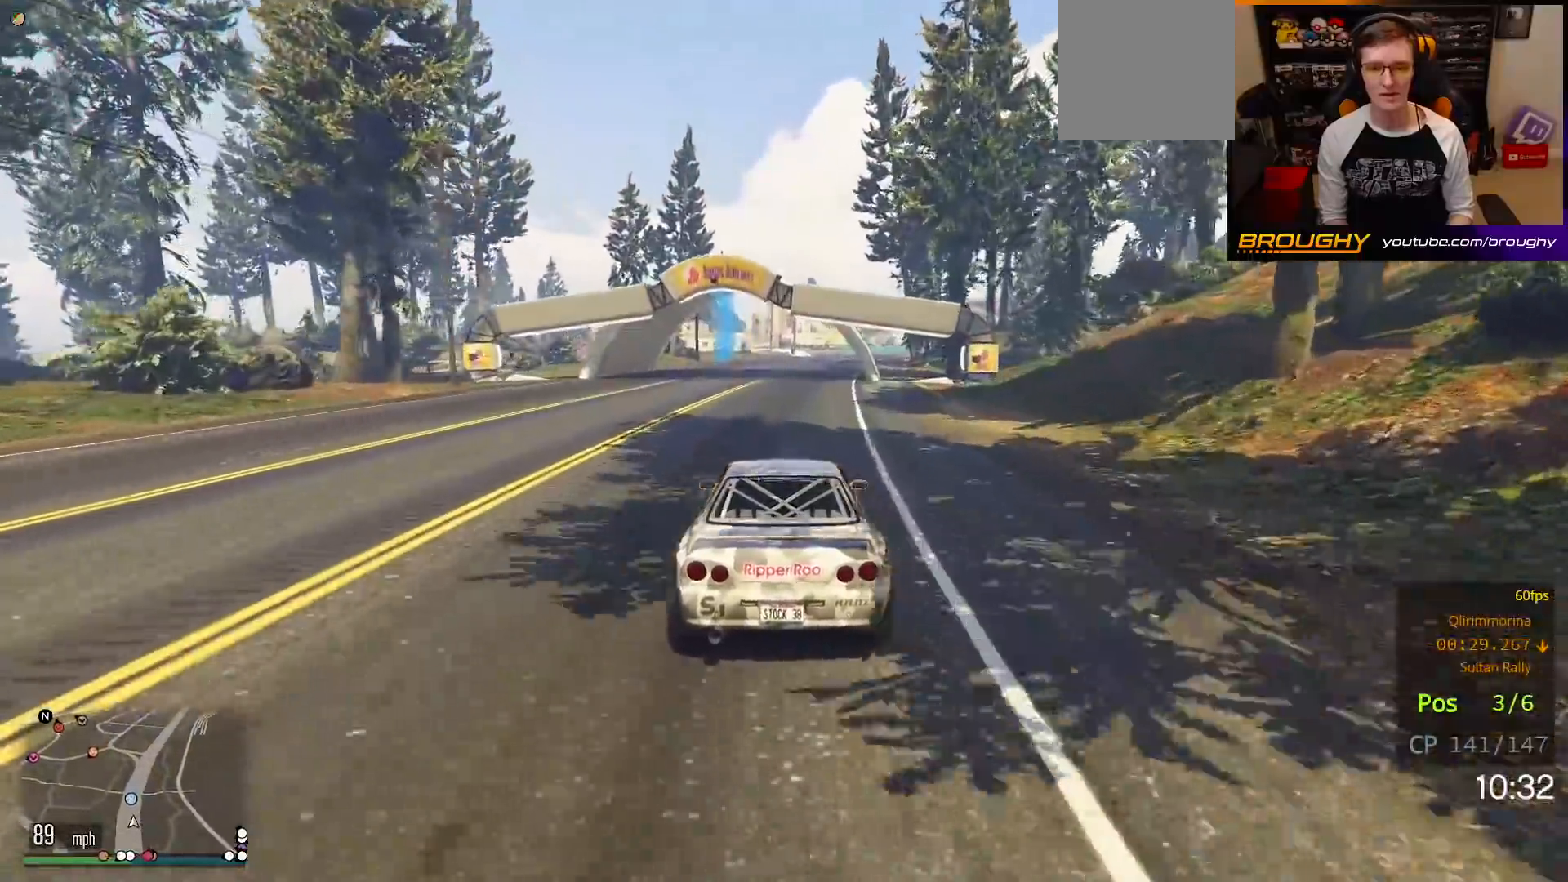
{"buttons": ["R2"], "left_stick": "center", "right_stick": "center", "events": []}
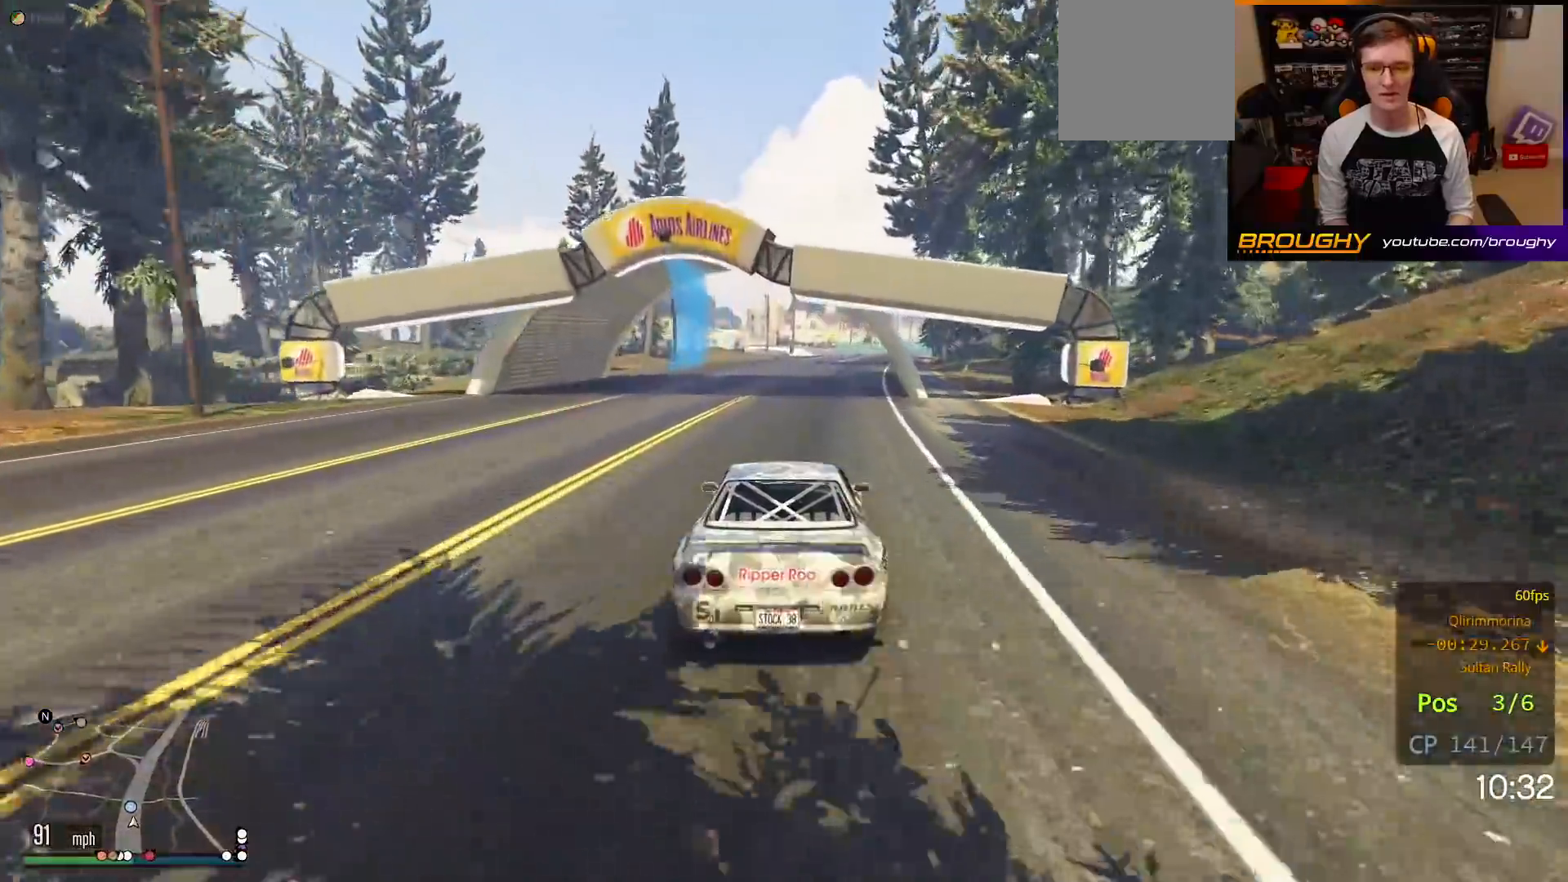
{"buttons": ["R2"], "left_stick": "center", "right_stick": "center", "events": [[300, "left_stick", "right"], [433, "left_stick", "center"]]}